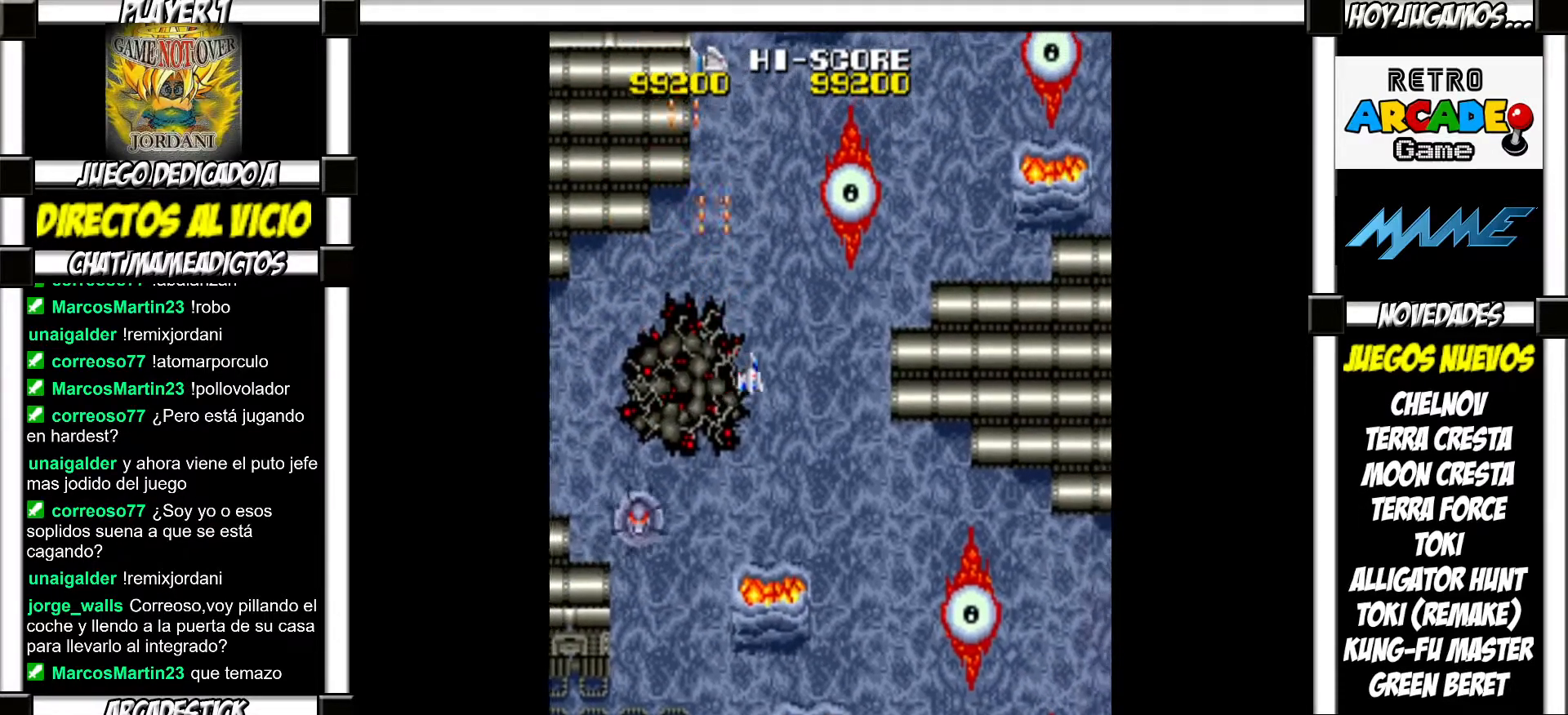
Gameplay with a controller (arcade stick); each line is a JSON object with the inputs held at the frame after it. "events" lists button and stick changes between this image and that frame as [ms after this image, input, new state], when the widget could be followed in between. Not read: L3 R3 left_stick other_buttons.
{"buttons": ["SQUARE"], "events": [[83, "SQUARE", "down"], [117, "SQUARE", "up"], [217, "SQUARE", "down"], [267, "SQUARE", "up"], [367, "SQUARE", "down"], [417, "SQUARE", "up"], [500, "SQUARE", "down"]]}
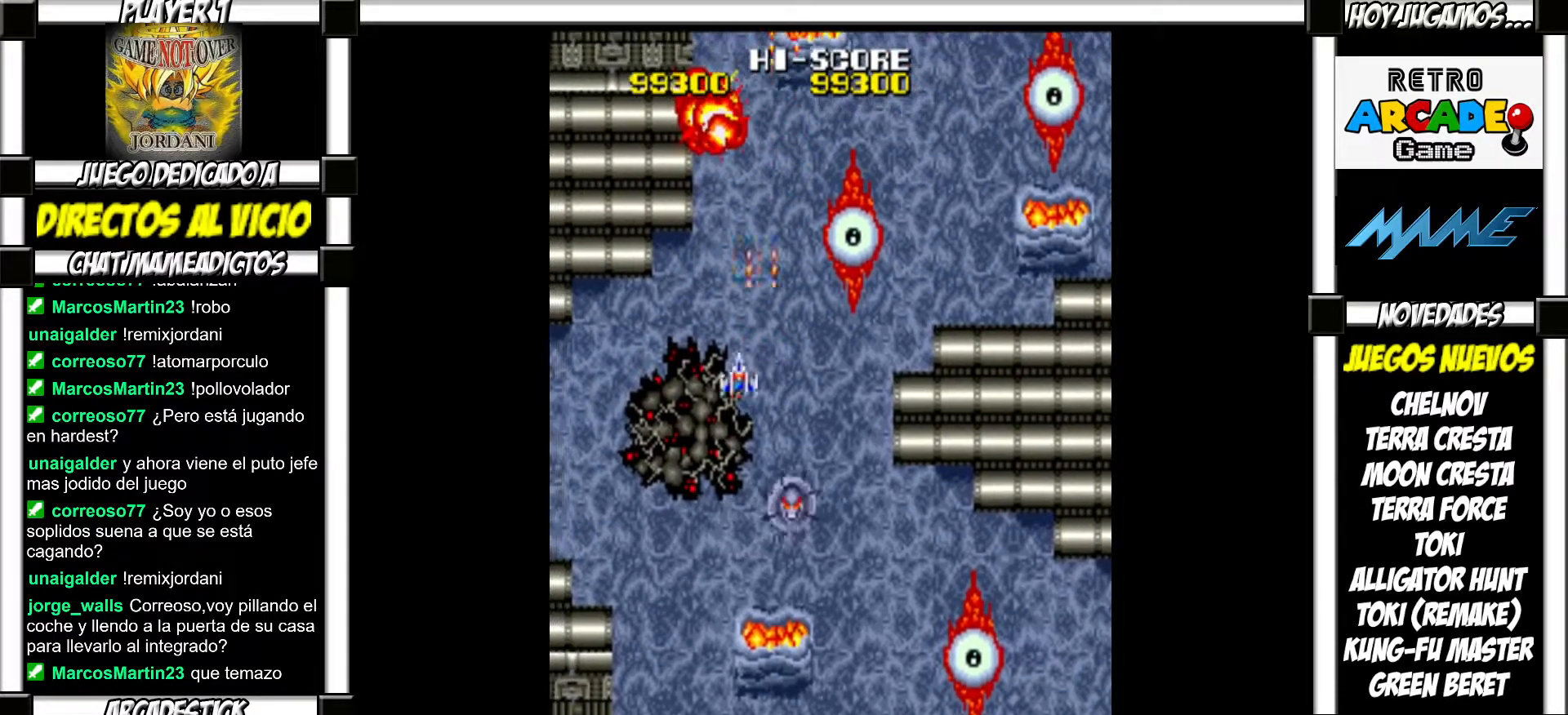
{"buttons": ["SQUARE"], "events": [[50, "SQUARE", "up"], [167, "SQUARE", "down"], [217, "SQUARE", "up"], [333, "SQUARE", "down"], [383, "SQUARE", "up"], [500, "SQUARE", "down"]]}
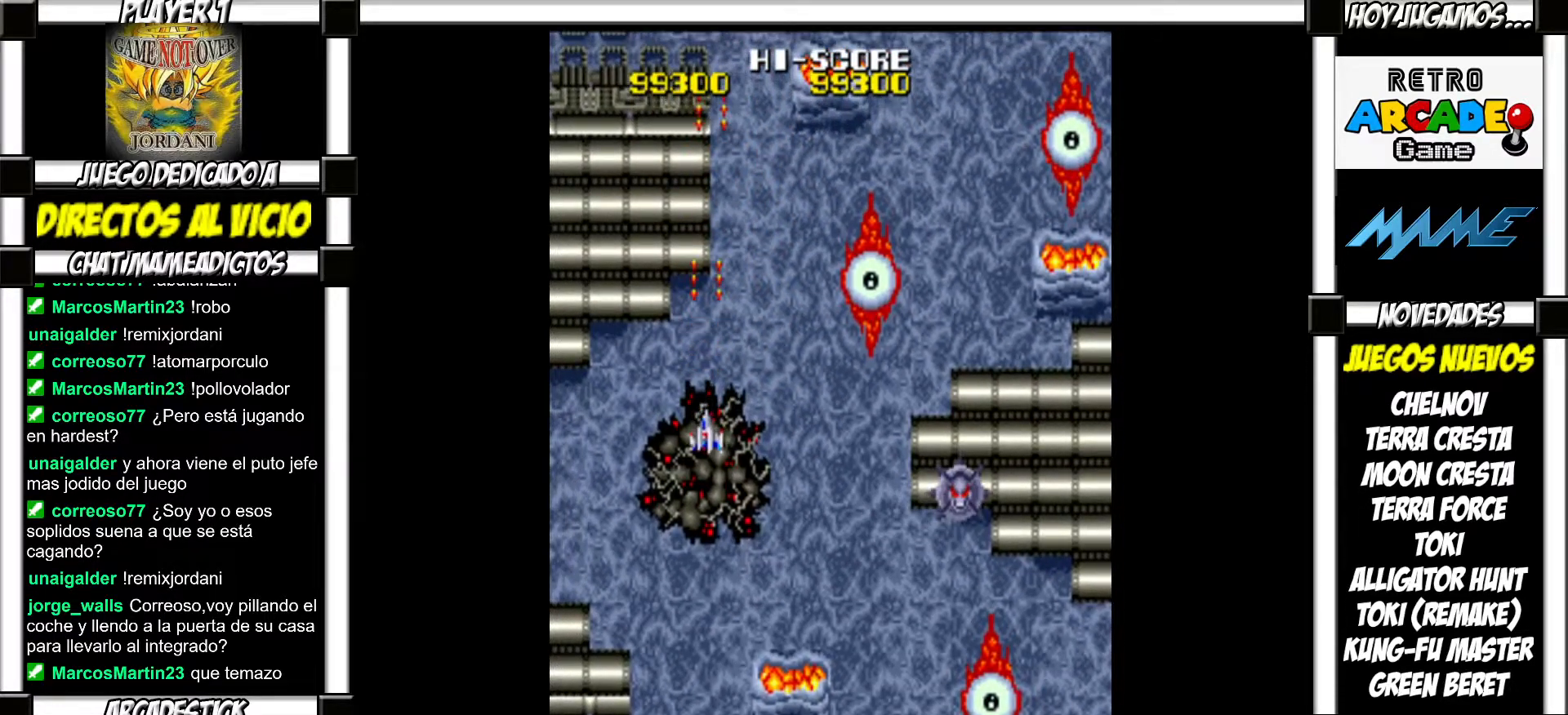
{"buttons": [], "events": [[67, "SQUARE", "up"], [200, "SQUARE", "down"], [233, "SQUARE", "up"], [383, "SQUARE", "down"], [417, "SQUARE", "up"]]}
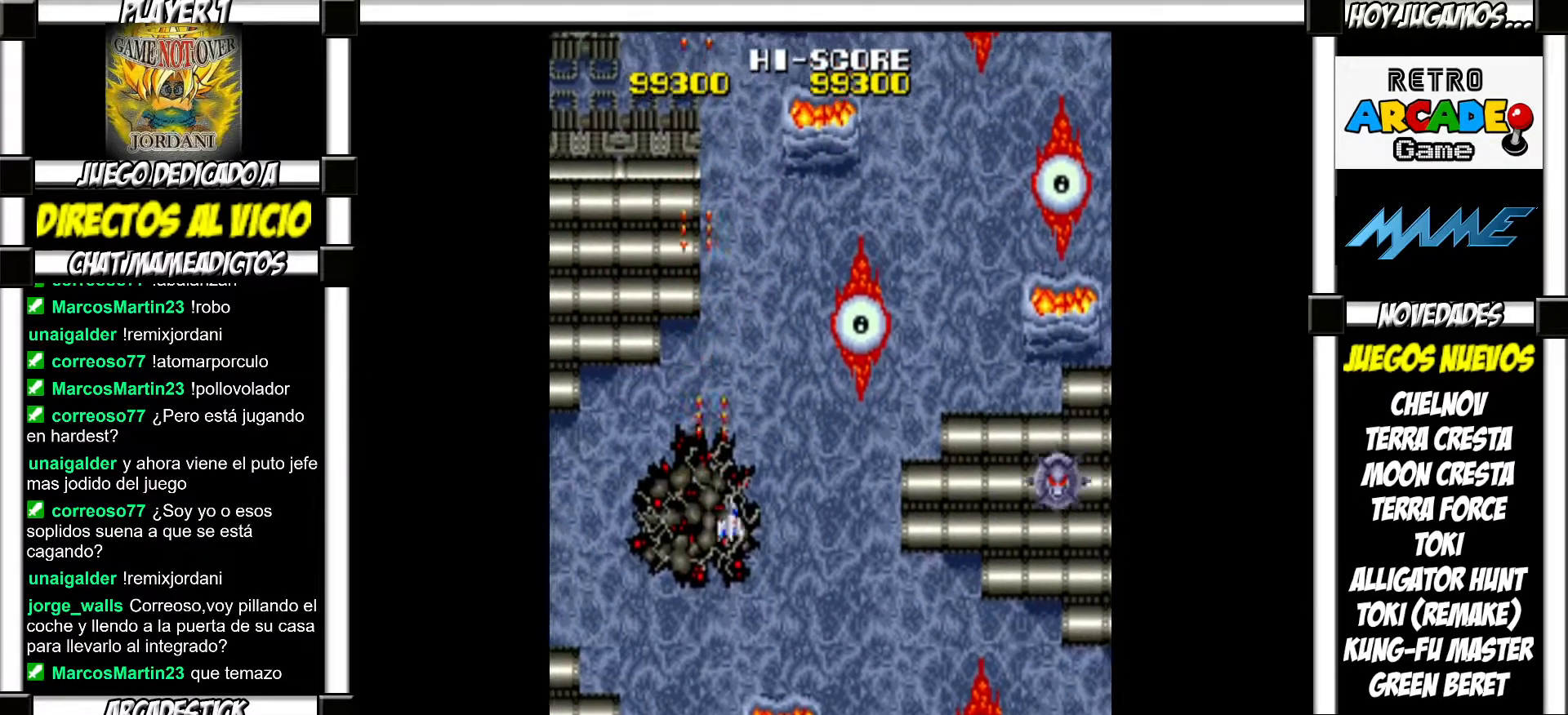
{"buttons": [], "events": [[383, "SQUARE", "down"], [417, "SQUARE", "up"]]}
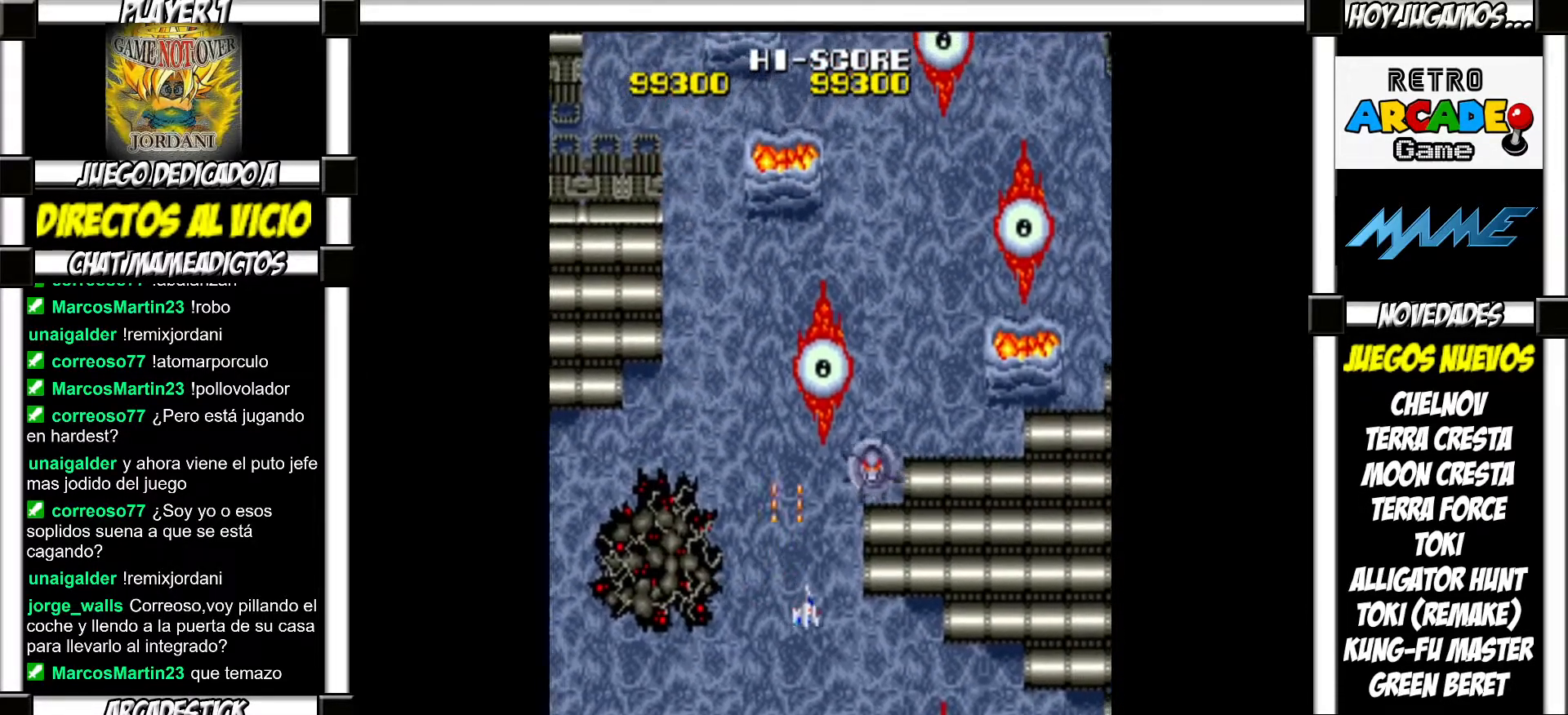
{"buttons": ["SQUARE"], "events": [[33, "SQUARE", "down"], [67, "SQUARE", "up"], [150, "SQUARE", "down"], [200, "SQUARE", "up"], [300, "SQUARE", "down"], [350, "SQUARE", "up"], [450, "SQUARE", "down"]]}
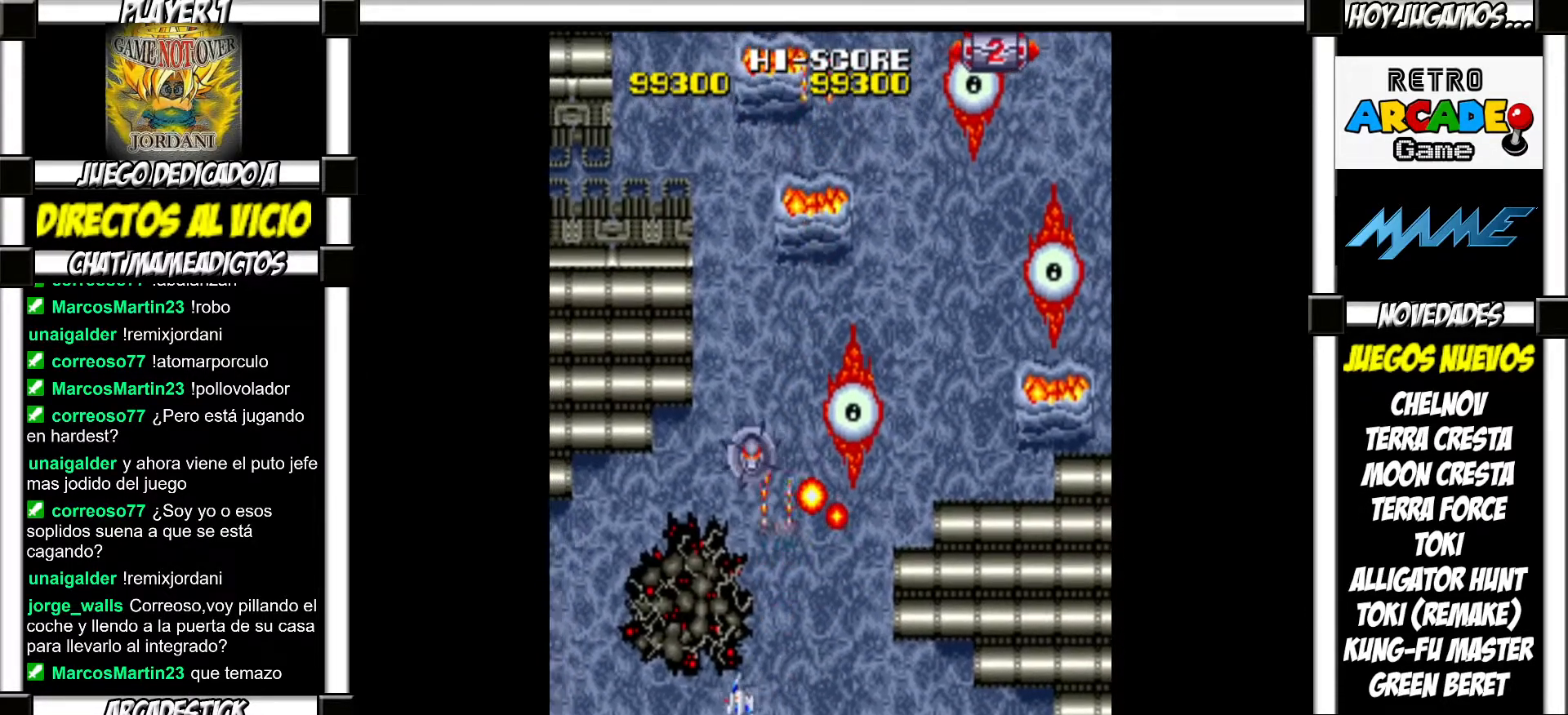
{"buttons": [], "events": [[17, "SQUARE", "up"], [100, "SQUARE", "down"], [167, "SQUARE", "up"], [267, "SQUARE", "down"], [317, "SQUARE", "up"], [417, "SQUARE", "down"], [483, "SQUARE", "up"]]}
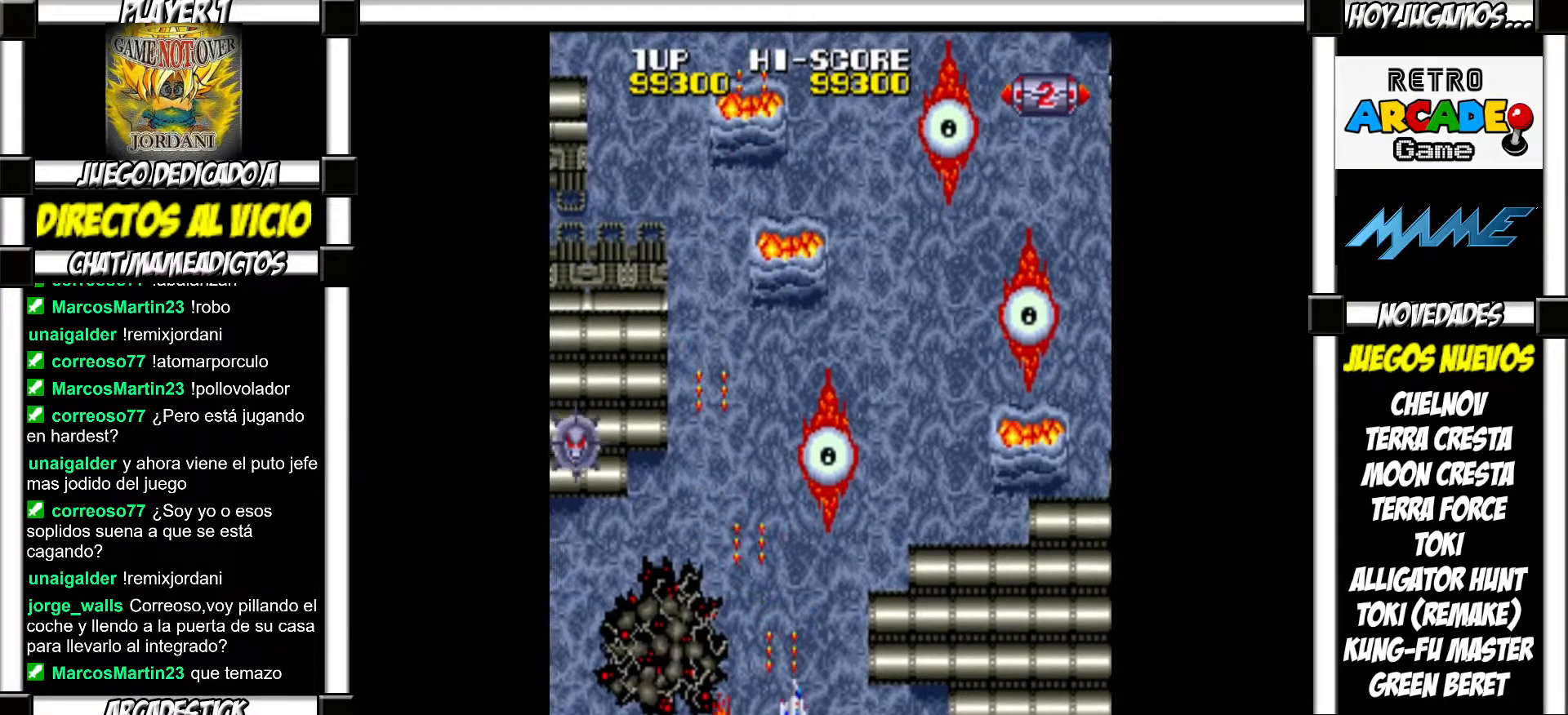
{"buttons": [], "events": [[83, "SQUARE", "down"], [133, "SQUARE", "up"], [250, "SQUARE", "down"], [267, "SQUARE", "up"], [383, "SQUARE", "down"], [433, "SQUARE", "up"]]}
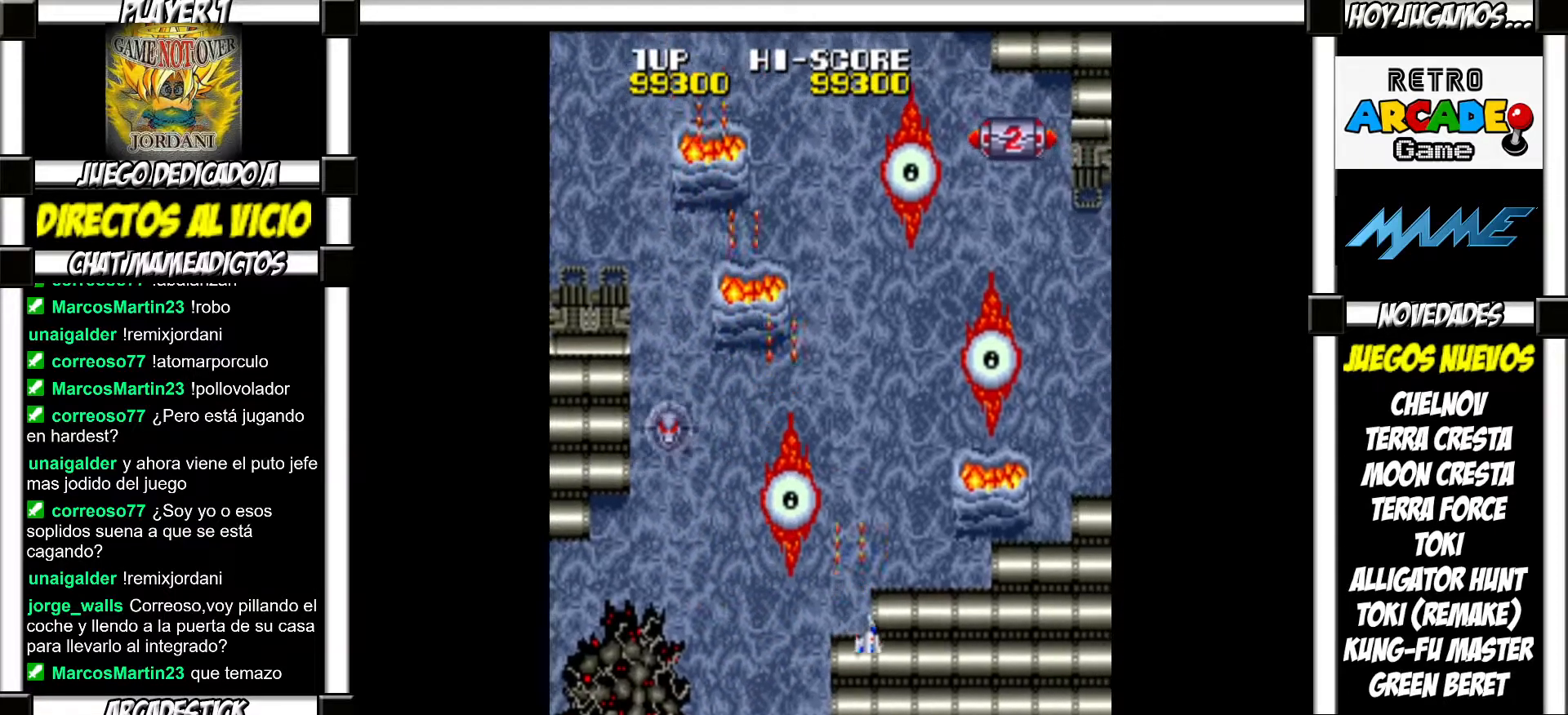
{"buttons": [], "events": [[283, "SQUARE", "down"], [333, "SQUARE", "up"], [433, "SQUARE", "down"], [483, "SQUARE", "up"]]}
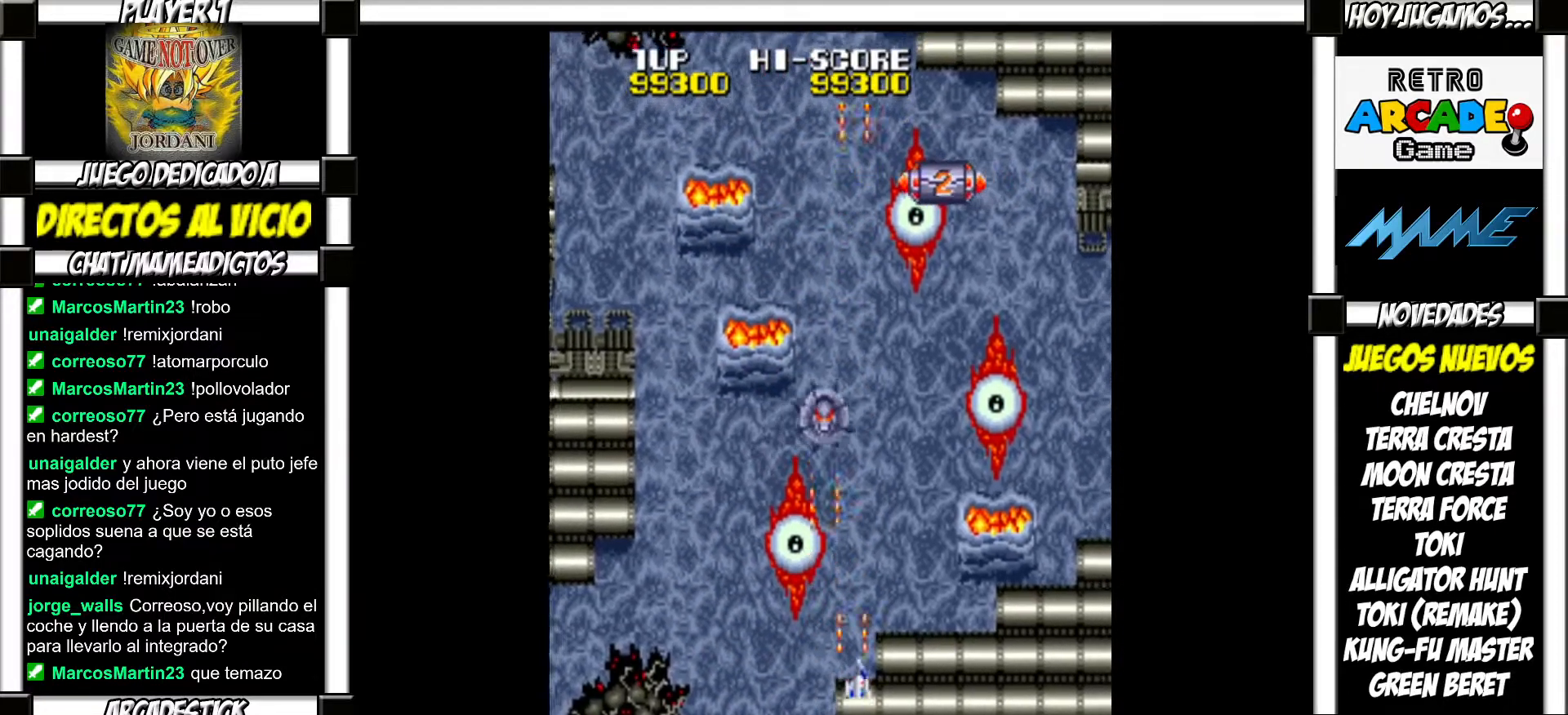
{"buttons": [], "events": [[67, "SQUARE", "down"], [117, "SQUARE", "up"], [233, "SQUARE", "down"], [283, "SQUARE", "up"], [383, "SQUARE", "down"], [433, "SQUARE", "up"]]}
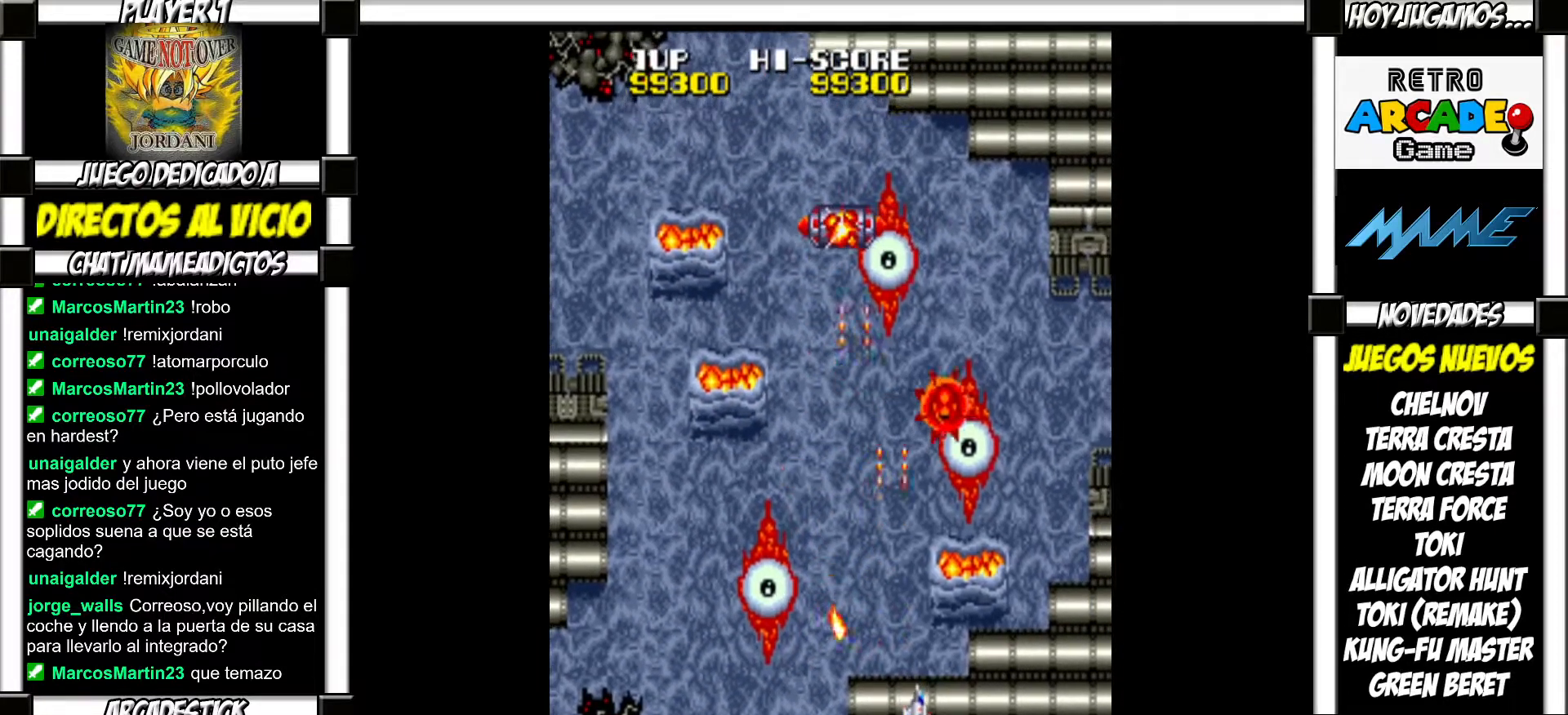
{"buttons": ["SQUARE"], "events": [[50, "SQUARE", "down"], [83, "SQUARE", "up"], [183, "SQUARE", "down"], [250, "SQUARE", "up"], [350, "SQUARE", "down"], [400, "SQUARE", "up"], [500, "SQUARE", "down"]]}
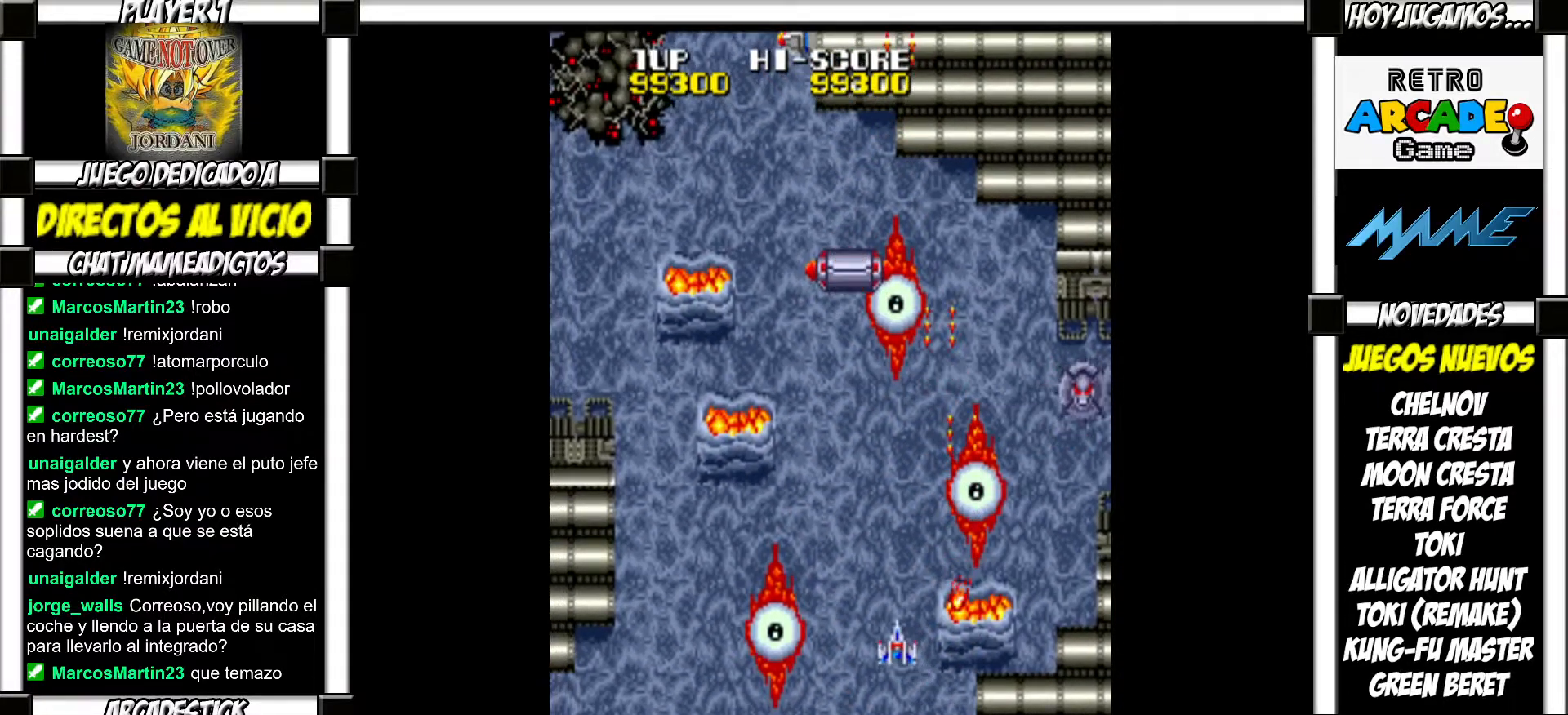
{"buttons": [], "events": [[67, "SQUARE", "up"], [167, "SQUARE", "down"], [217, "SQUARE", "up"], [433, "SQUARE", "down"], [483, "SQUARE", "up"]]}
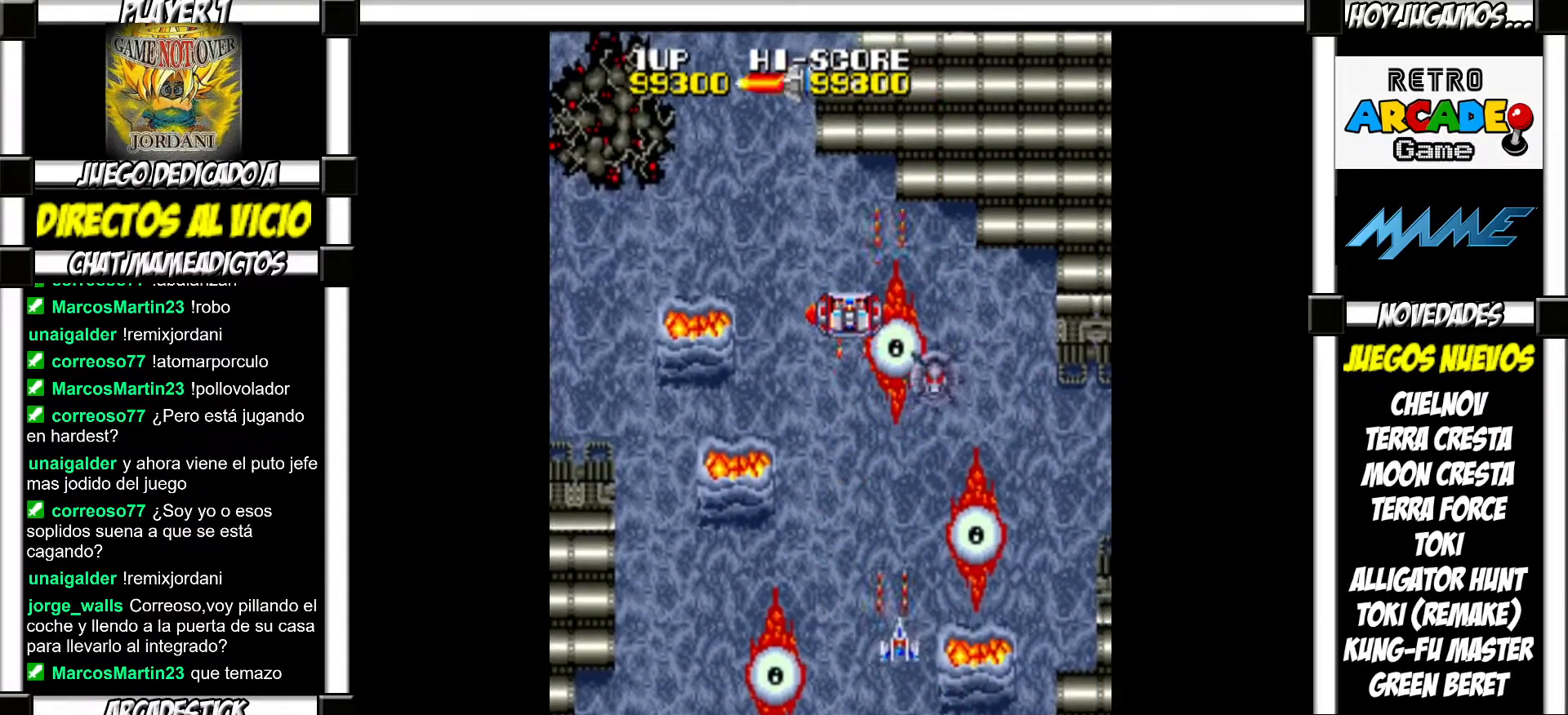
{"buttons": [], "events": [[67, "SQUARE", "down"], [133, "SQUARE", "up"], [217, "SQUARE", "down"], [283, "SQUARE", "up"], [400, "SQUARE", "down"], [450, "SQUARE", "up"]]}
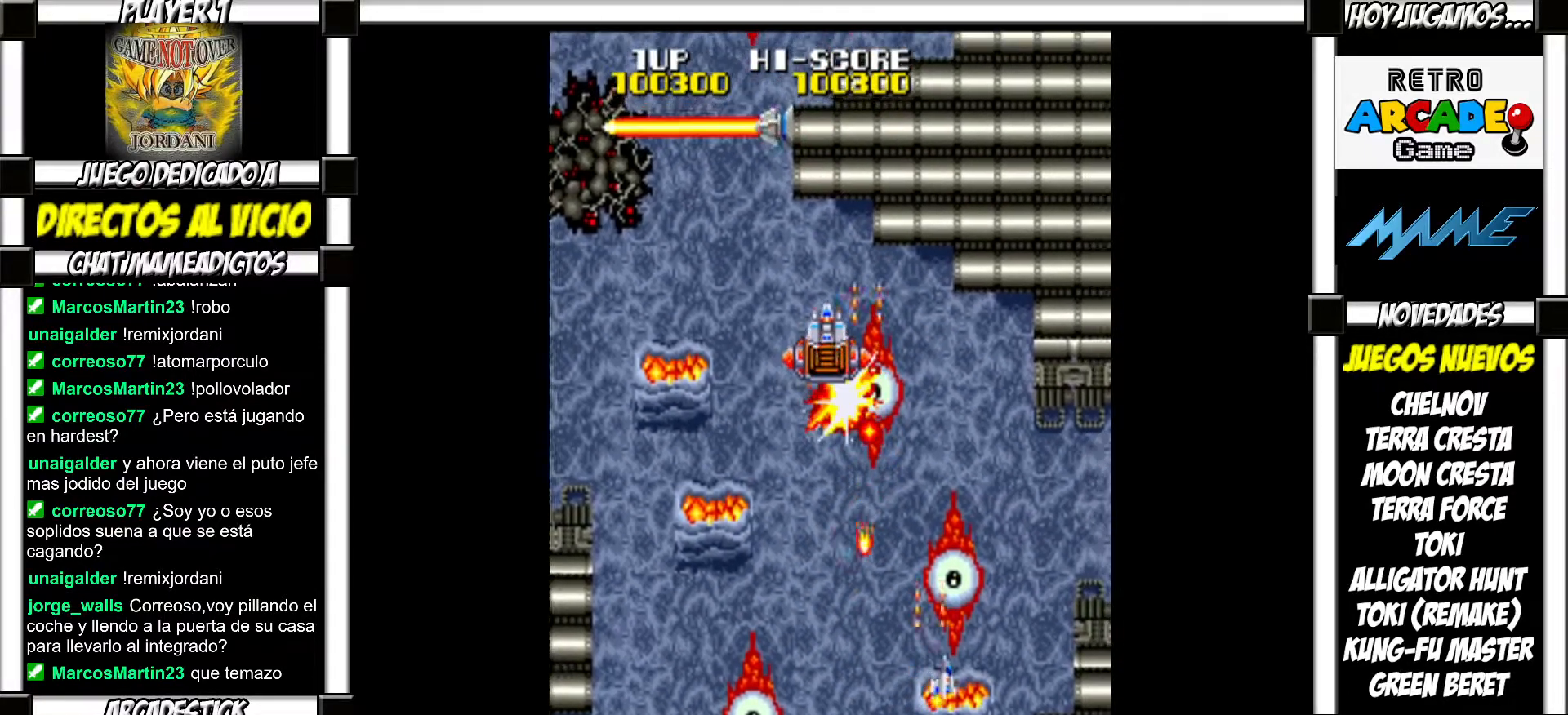
{"buttons": [], "events": [[83, "SQUARE", "down"], [117, "SQUARE", "up"], [233, "SQUARE", "down"], [283, "SQUARE", "up"], [400, "SQUARE", "down"], [450, "SQUARE", "up"]]}
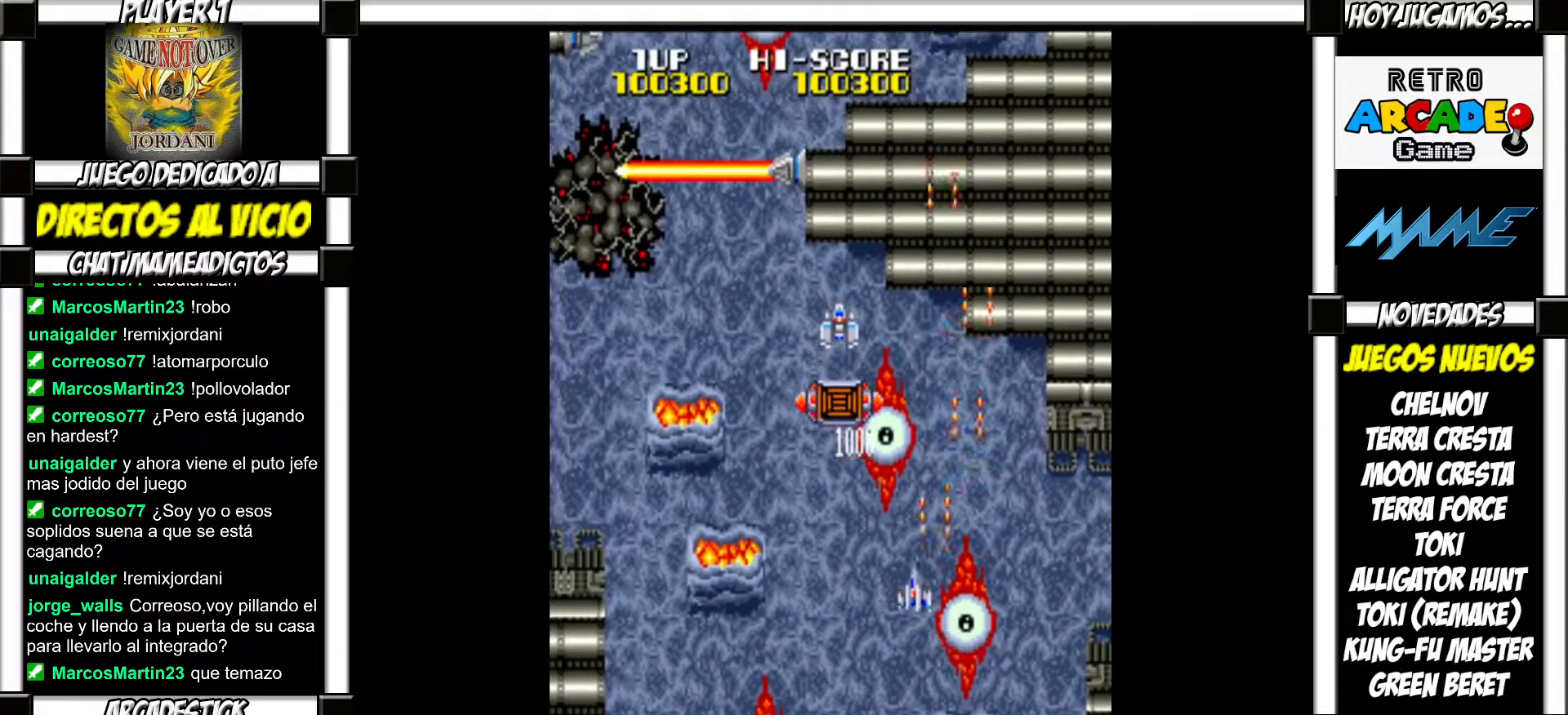
{"buttons": ["SQUARE"], "events": [[67, "SQUARE", "down"], [83, "SQUARE", "up"], [200, "SQUARE", "down"], [250, "SQUARE", "up"], [333, "SQUARE", "down"], [367, "SQUARE", "up"], [467, "SQUARE", "down"]]}
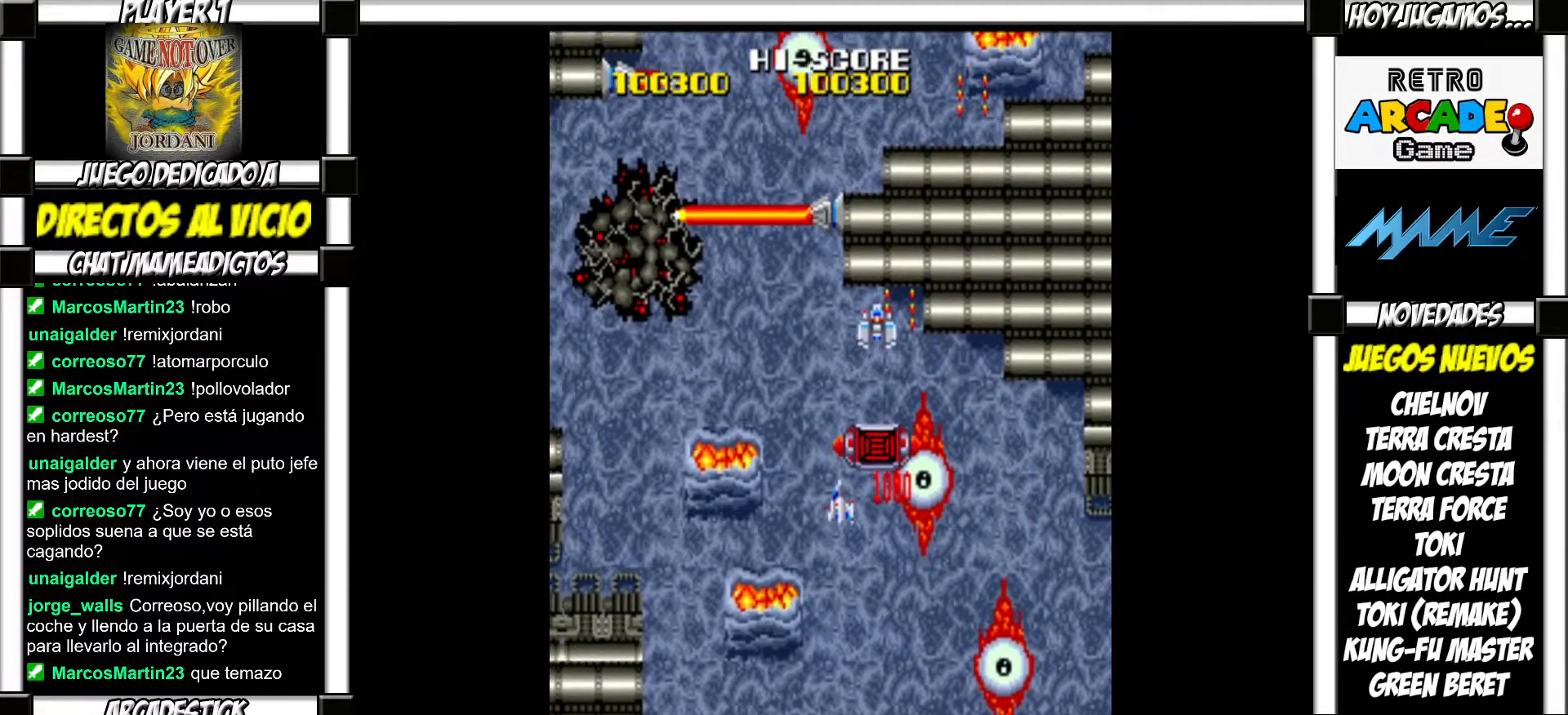
{"buttons": [], "events": [[17, "SQUARE", "up"], [117, "SQUARE", "down"], [150, "SQUARE", "up"], [250, "SQUARE", "down"], [283, "SQUARE", "up"], [383, "SQUARE", "down"], [433, "SQUARE", "up"]]}
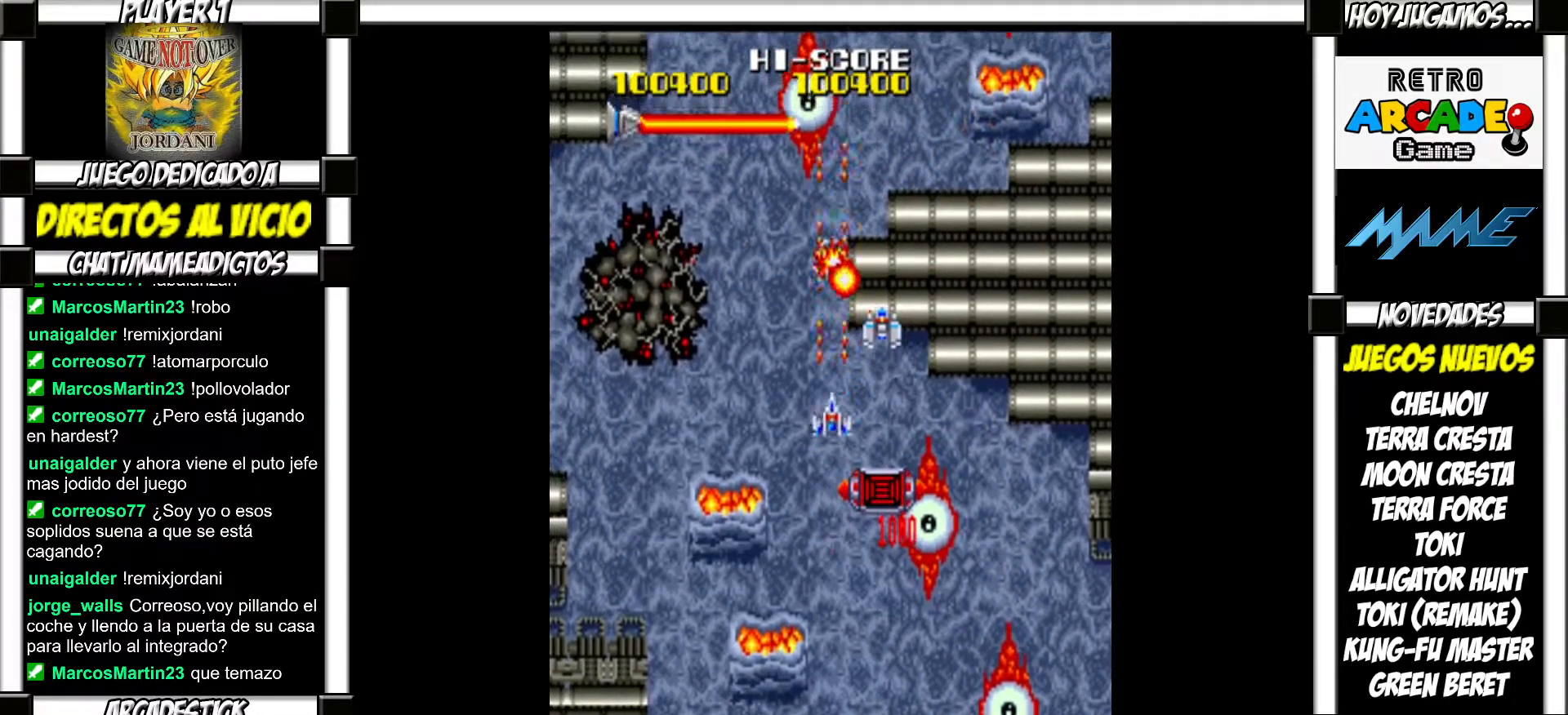
{"buttons": [], "events": [[33, "SQUARE", "down"], [67, "SQUARE", "up"], [150, "SQUARE", "down"], [217, "SQUARE", "up"], [300, "SQUARE", "down"], [333, "SQUARE", "up"], [433, "SQUARE", "down"], [467, "SQUARE", "up"]]}
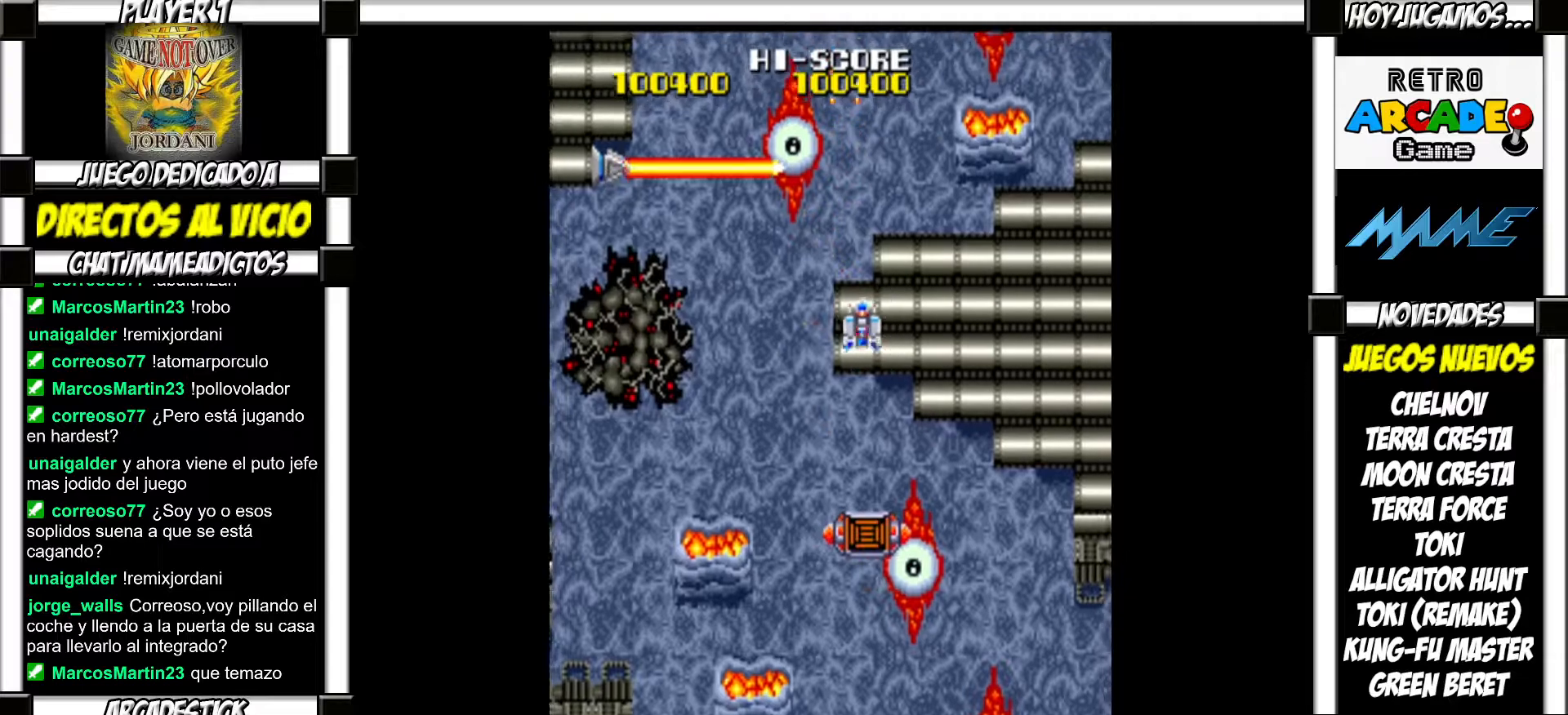
{"buttons": [], "events": [[83, "SQUARE", "down"], [100, "SQUARE", "up"], [200, "SQUARE", "down"], [233, "SQUARE", "up"], [350, "SQUARE", "down"], [383, "SQUARE", "up"]]}
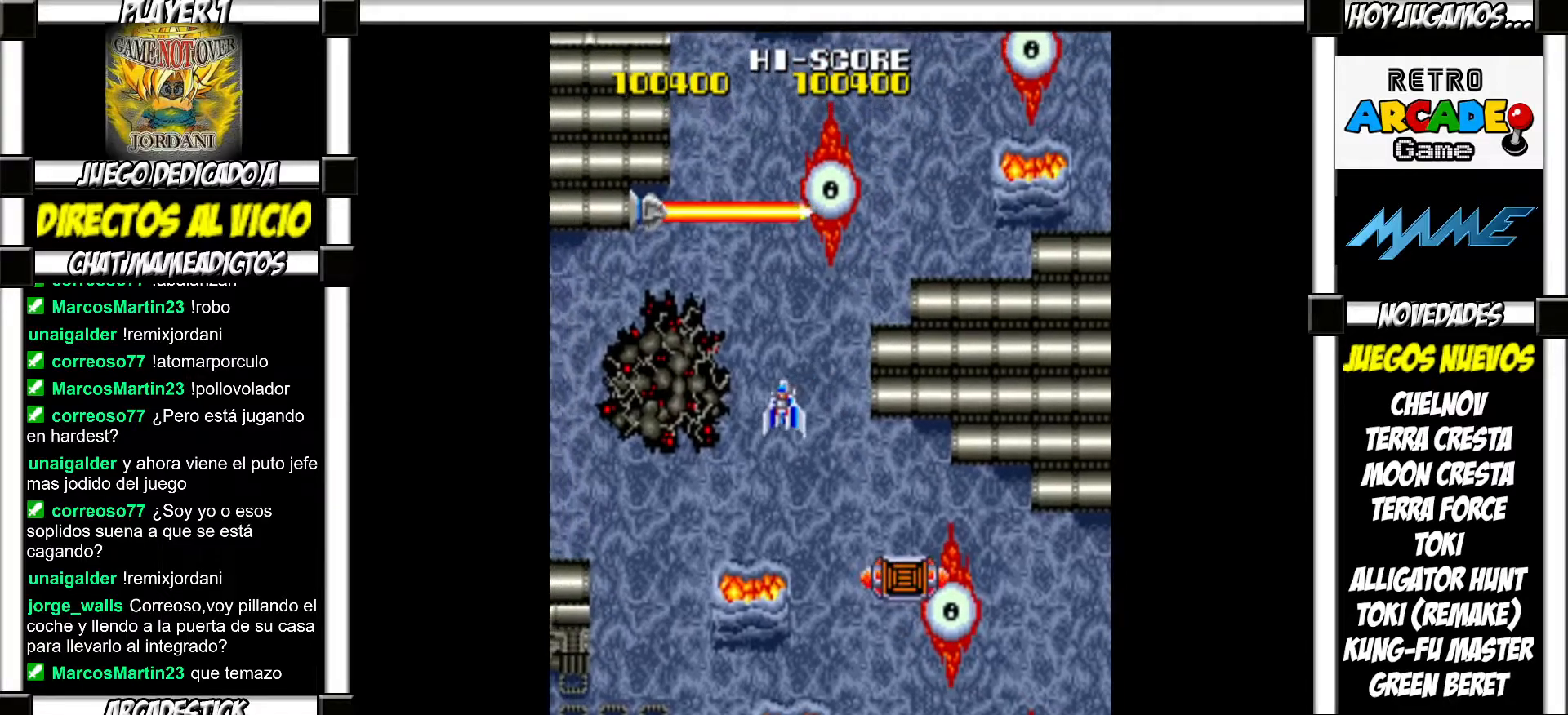
{"buttons": [], "events": [[450, "SQUARE", "down"], [500, "SQUARE", "up"]]}
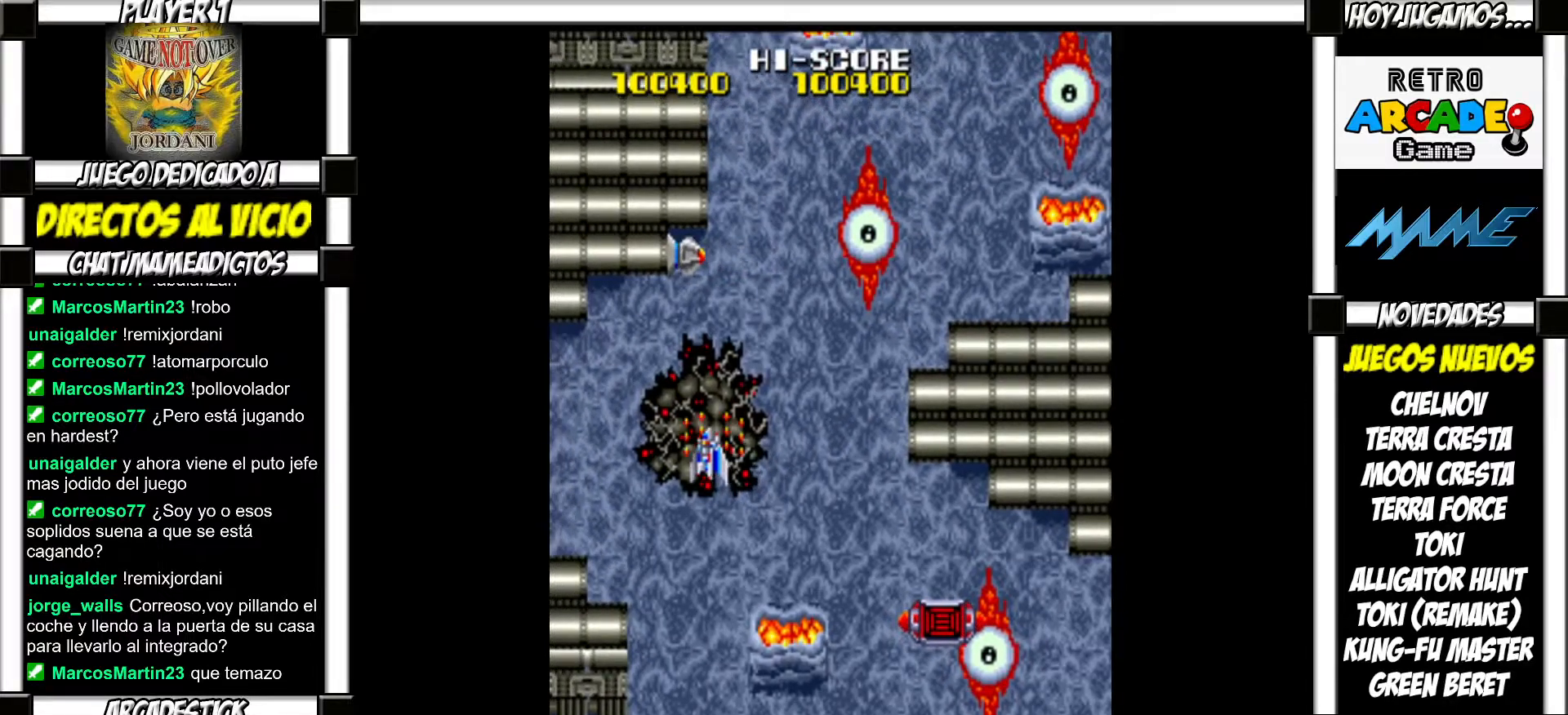
{"buttons": [], "events": [[100, "SQUARE", "down"], [167, "SQUARE", "up"], [250, "SQUARE", "down"], [300, "SQUARE", "up"], [417, "SQUARE", "down"], [467, "SQUARE", "up"]]}
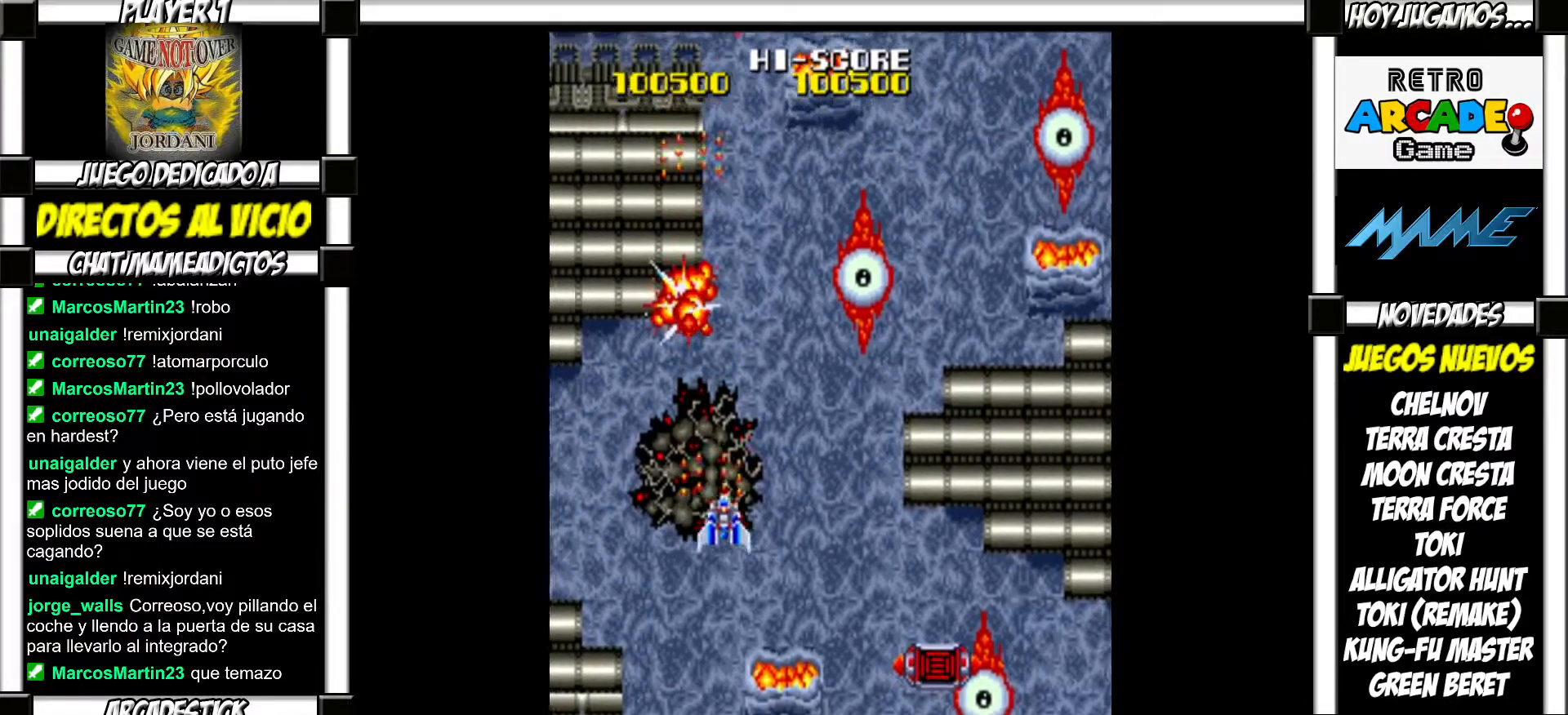
{"buttons": ["SQUARE"], "events": [[83, "SQUARE", "down"], [133, "SQUARE", "up"], [250, "SQUARE", "down"], [317, "SQUARE", "up"], [450, "SQUARE", "down"]]}
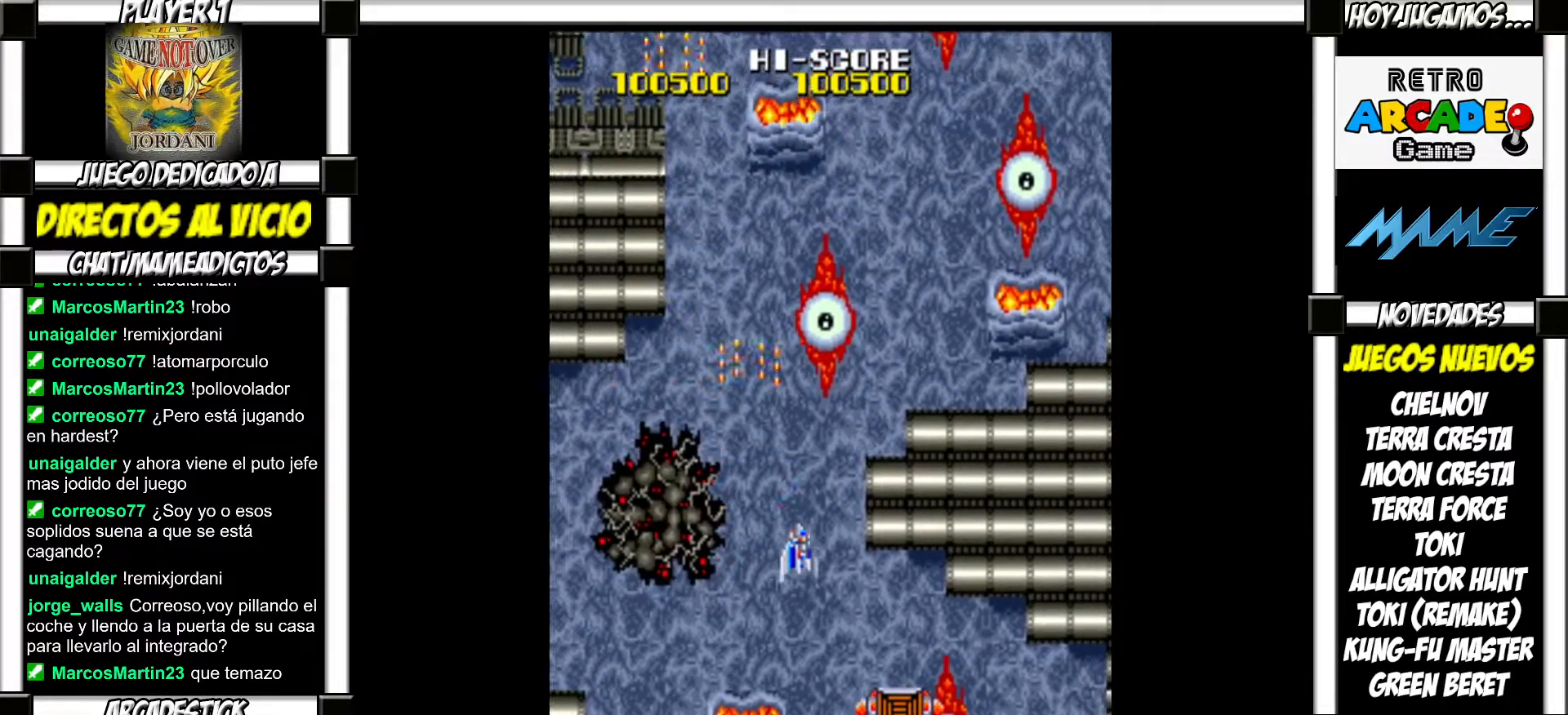
{"buttons": [], "events": [[17, "SQUARE", "up"], [133, "SQUARE", "down"], [200, "SQUARE", "up"], [333, "SQUARE", "down"], [383, "SQUARE", "up"]]}
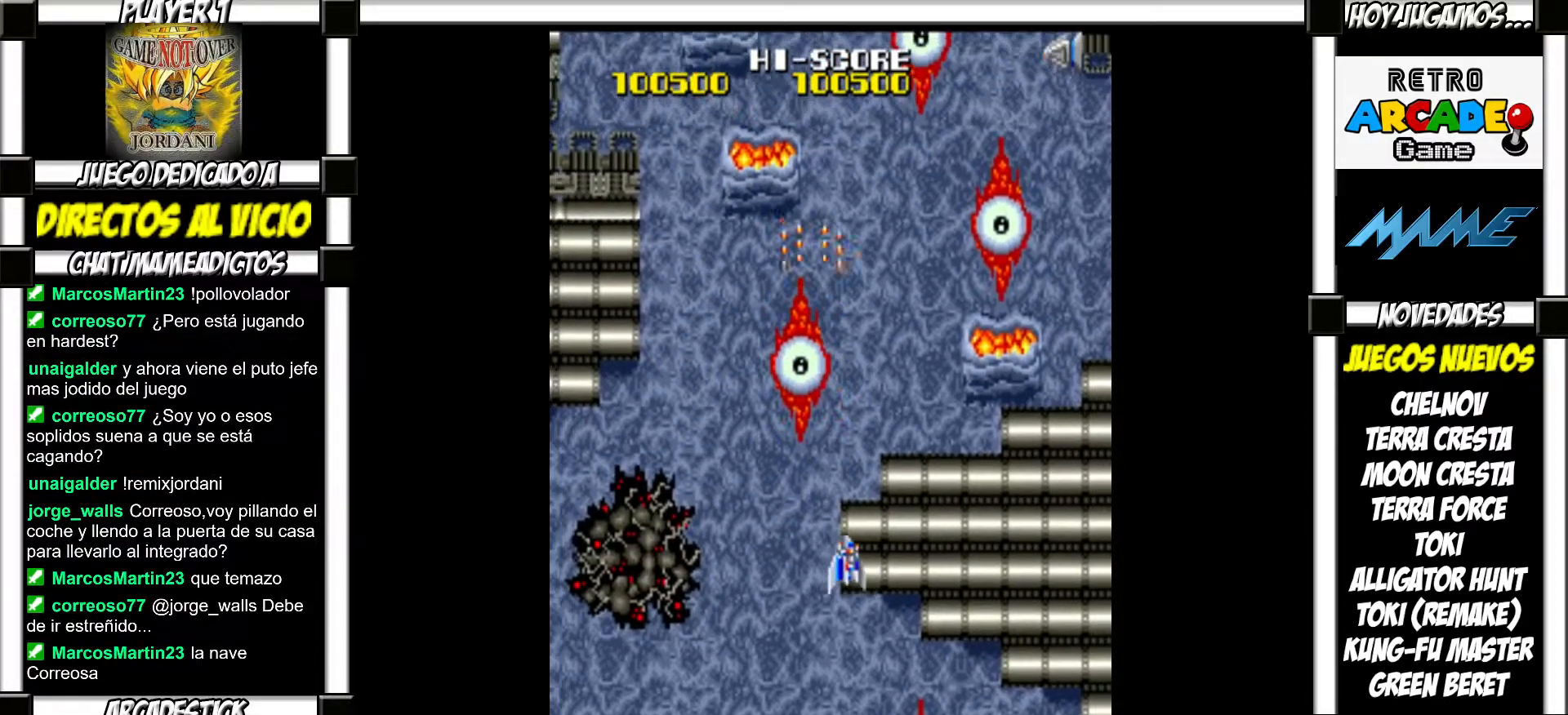
{"buttons": [], "events": [[17, "SQUARE", "down"], [67, "SQUARE", "up"], [183, "SQUARE", "down"], [250, "SQUARE", "up"], [367, "SQUARE", "down"], [400, "SQUARE", "up"]]}
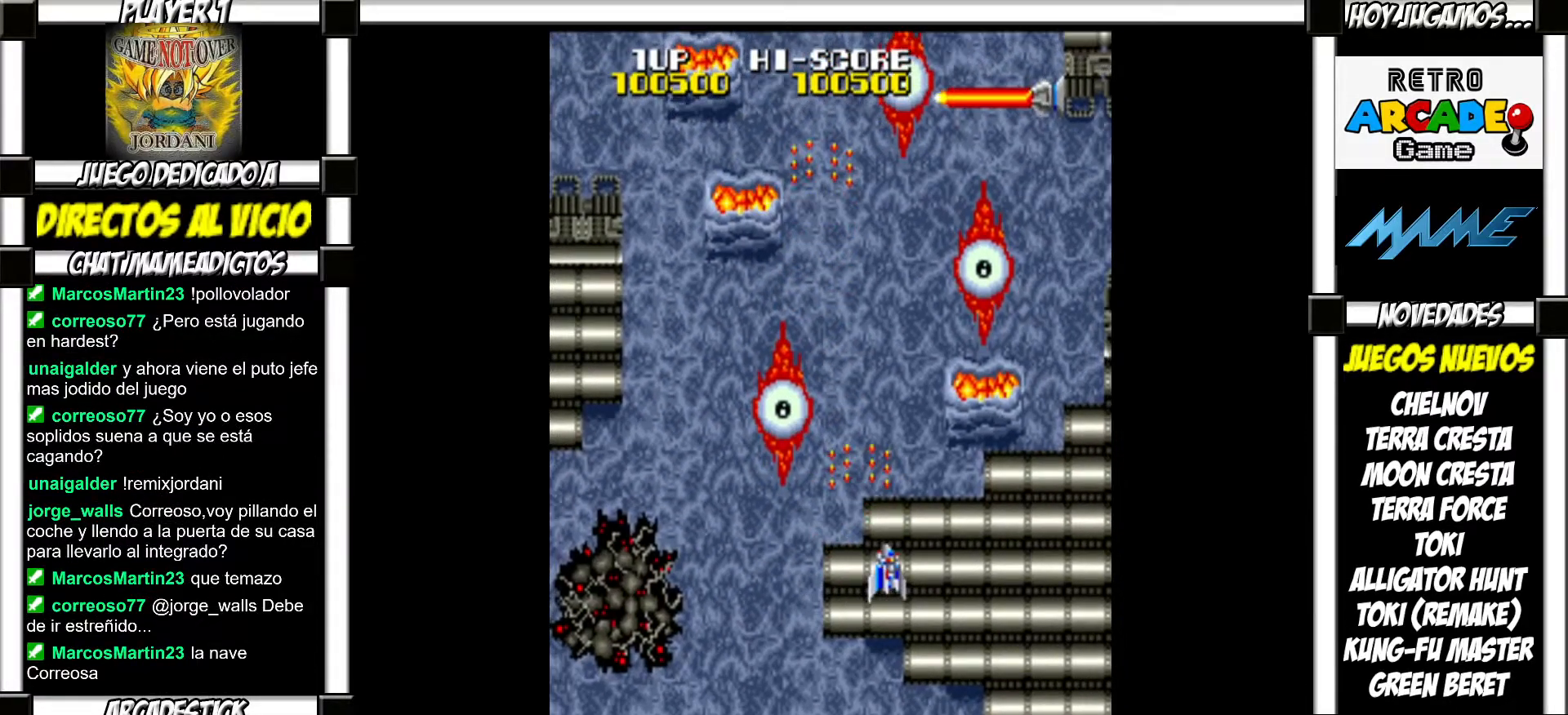
{"buttons": [], "events": [[33, "SQUARE", "down"], [83, "SQUARE", "up"], [233, "SQUARE", "down"], [267, "SQUARE", "up"], [400, "SQUARE", "down"], [467, "SQUARE", "up"]]}
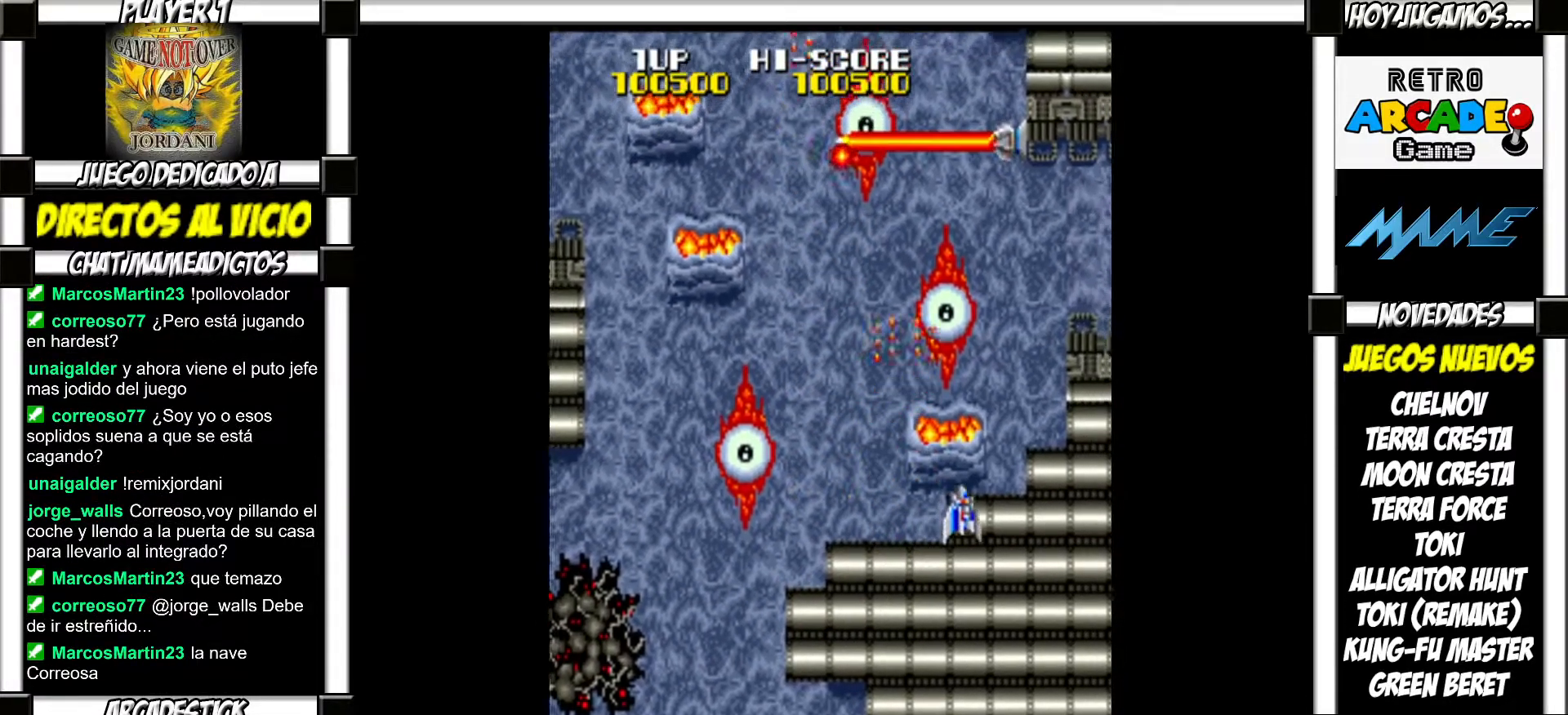
{"buttons": [], "events": [[83, "SQUARE", "down"], [150, "SQUARE", "up"], [250, "SQUARE", "down"], [300, "SQUARE", "up"], [383, "SQUARE", "down"], [433, "SQUARE", "up"]]}
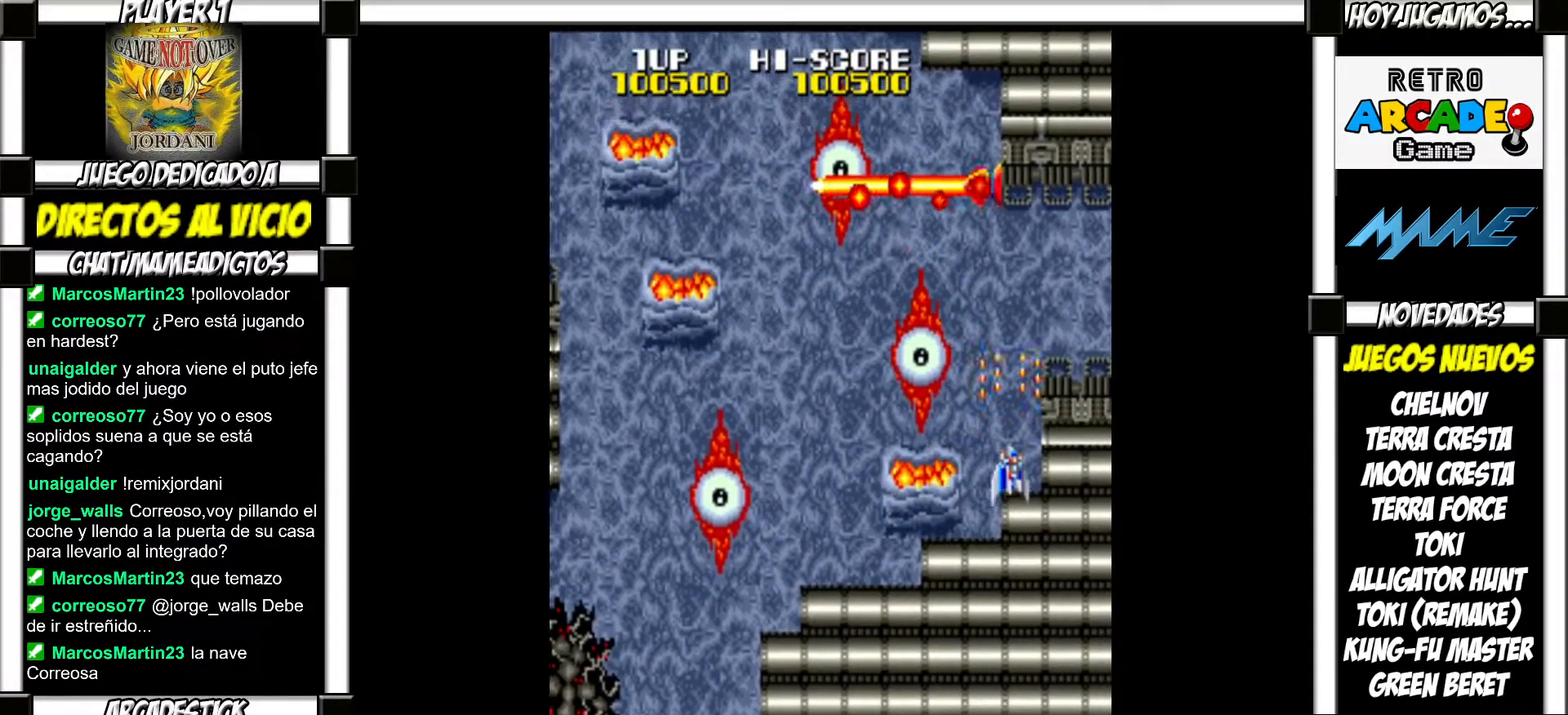
{"buttons": [], "events": [[17, "SQUARE", "down"], [50, "SQUARE", "up"], [150, "SQUARE", "down"], [200, "SQUARE", "up"], [300, "SQUARE", "down"], [350, "SQUARE", "up"], [433, "SQUARE", "down"], [483, "SQUARE", "up"]]}
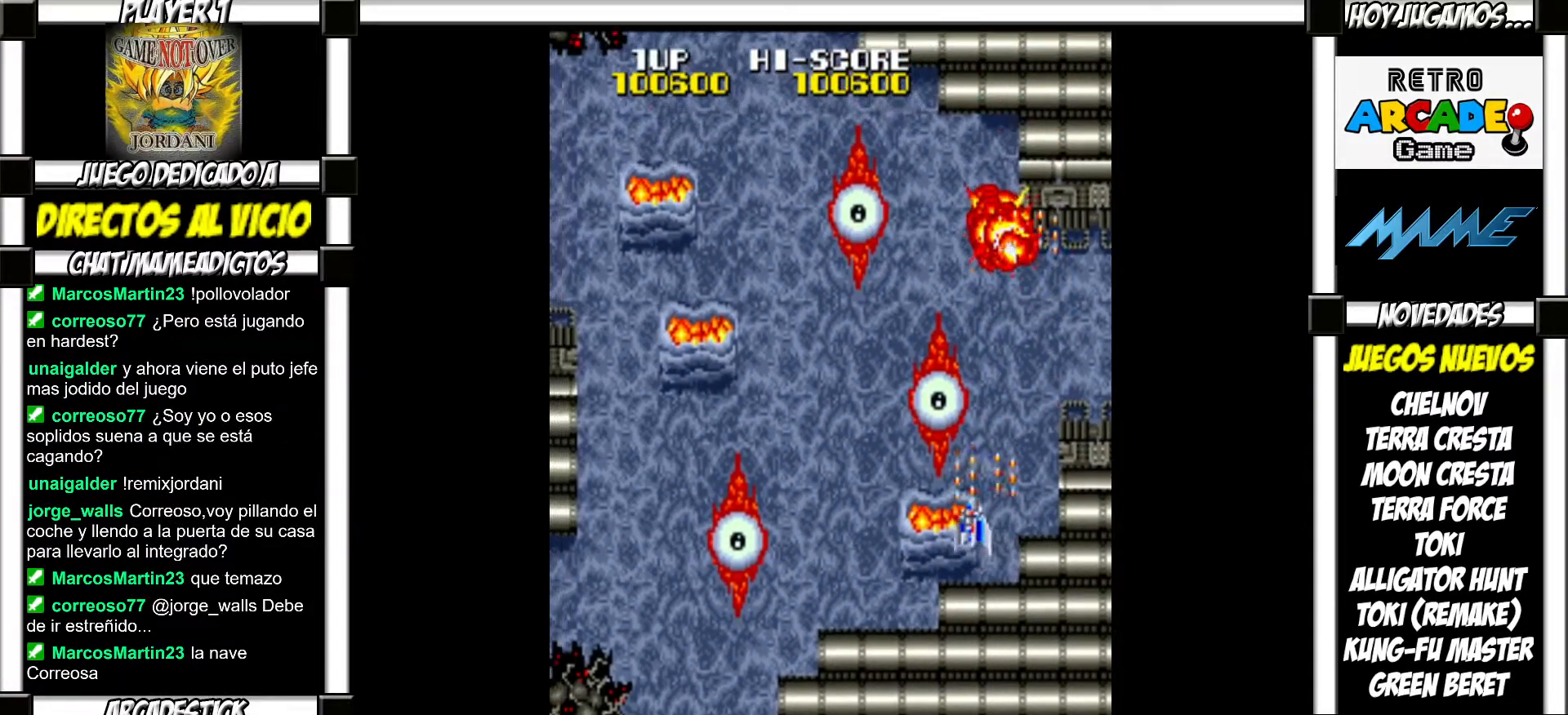
{"buttons": ["SQUARE"], "events": [[67, "SQUARE", "down"], [133, "SQUARE", "up"], [217, "SQUARE", "down"], [267, "SQUARE", "up"], [367, "SQUARE", "down"], [400, "SQUARE", "up"], [500, "SQUARE", "down"]]}
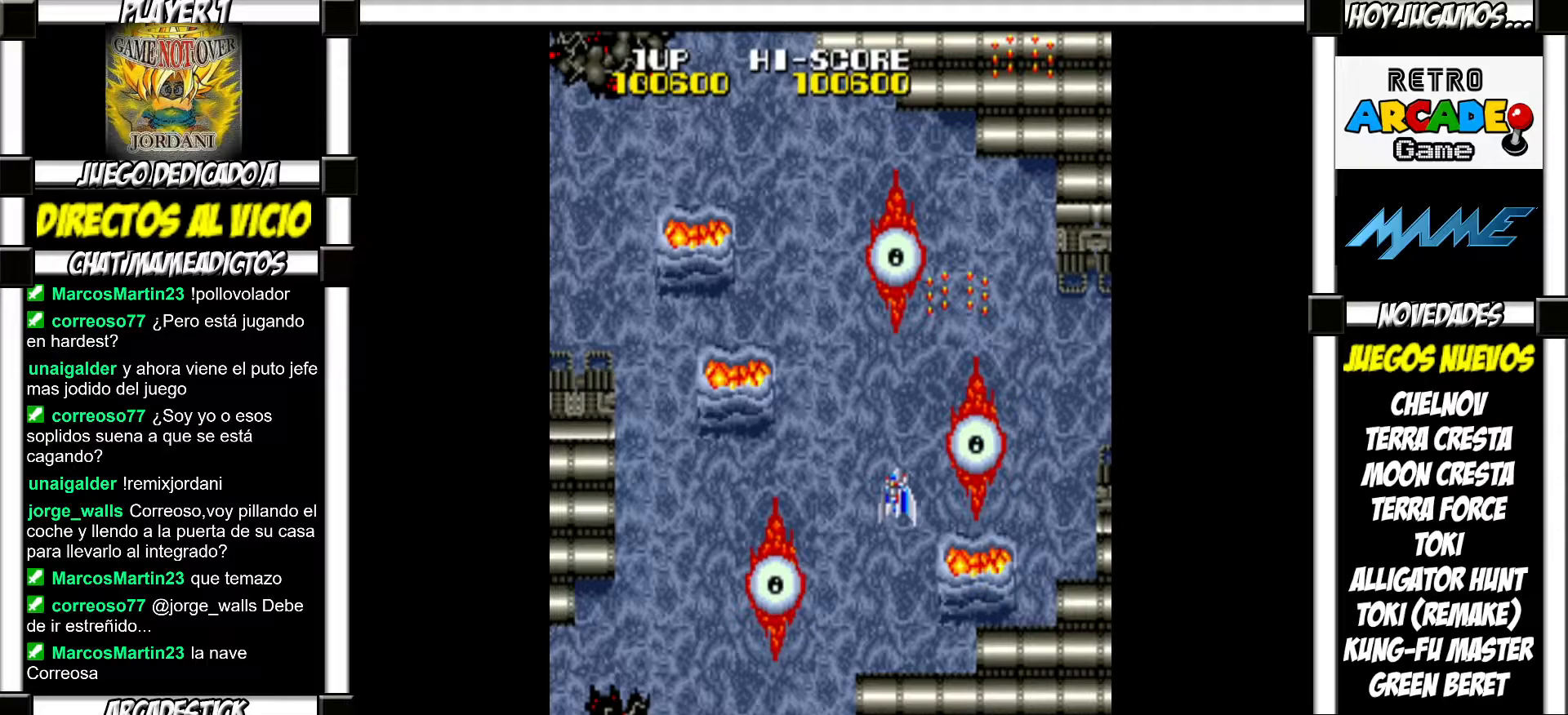
{"buttons": [], "events": [[50, "SQUARE", "up"], [150, "SQUARE", "down"], [183, "SQUARE", "up"], [283, "SQUARE", "down"], [333, "SQUARE", "up"], [433, "SQUARE", "down"], [467, "SQUARE", "up"]]}
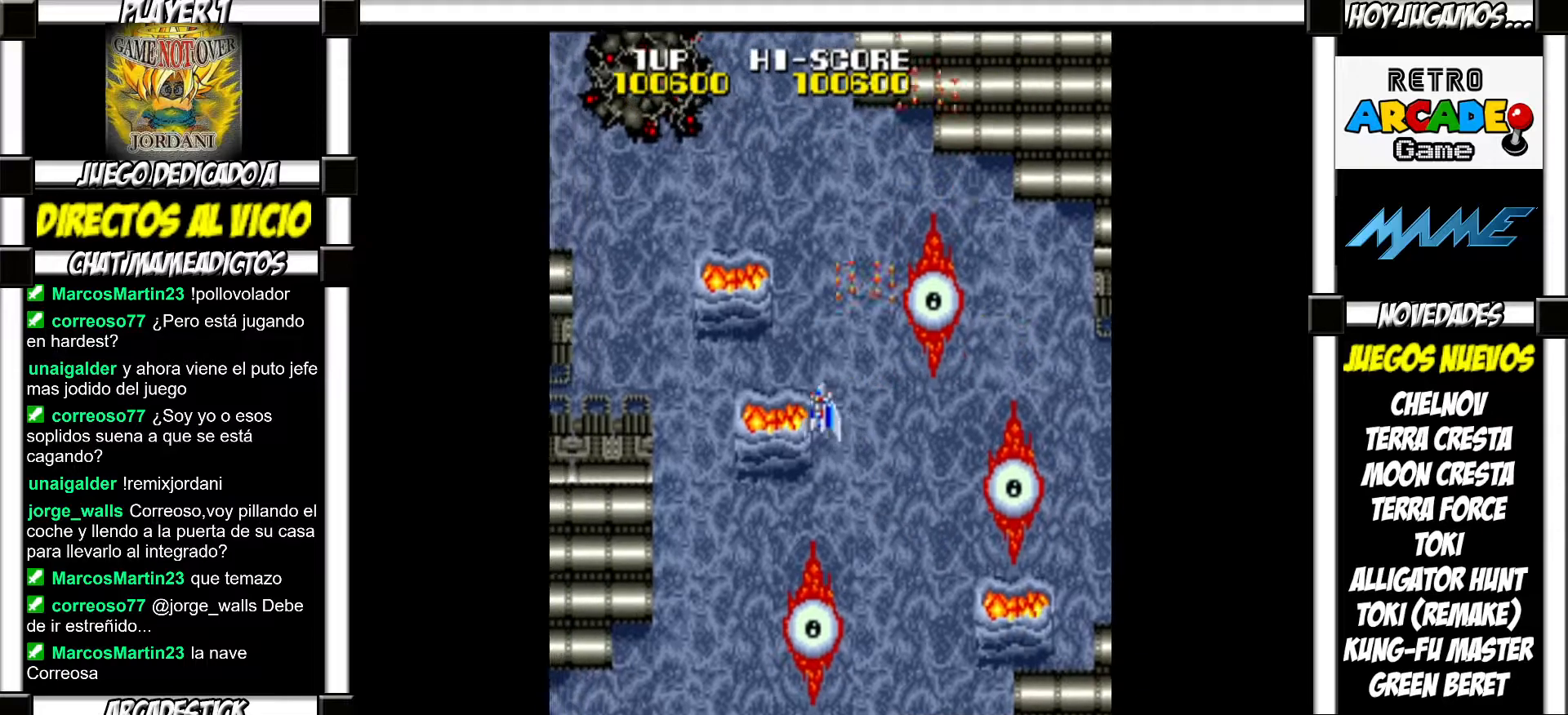
{"buttons": ["SQUARE"], "events": [[50, "SQUARE", "down"], [100, "SQUARE", "up"], [200, "SQUARE", "down"], [233, "SQUARE", "up"], [333, "SQUARE", "down"], [367, "SQUARE", "up"], [483, "SQUARE", "down"]]}
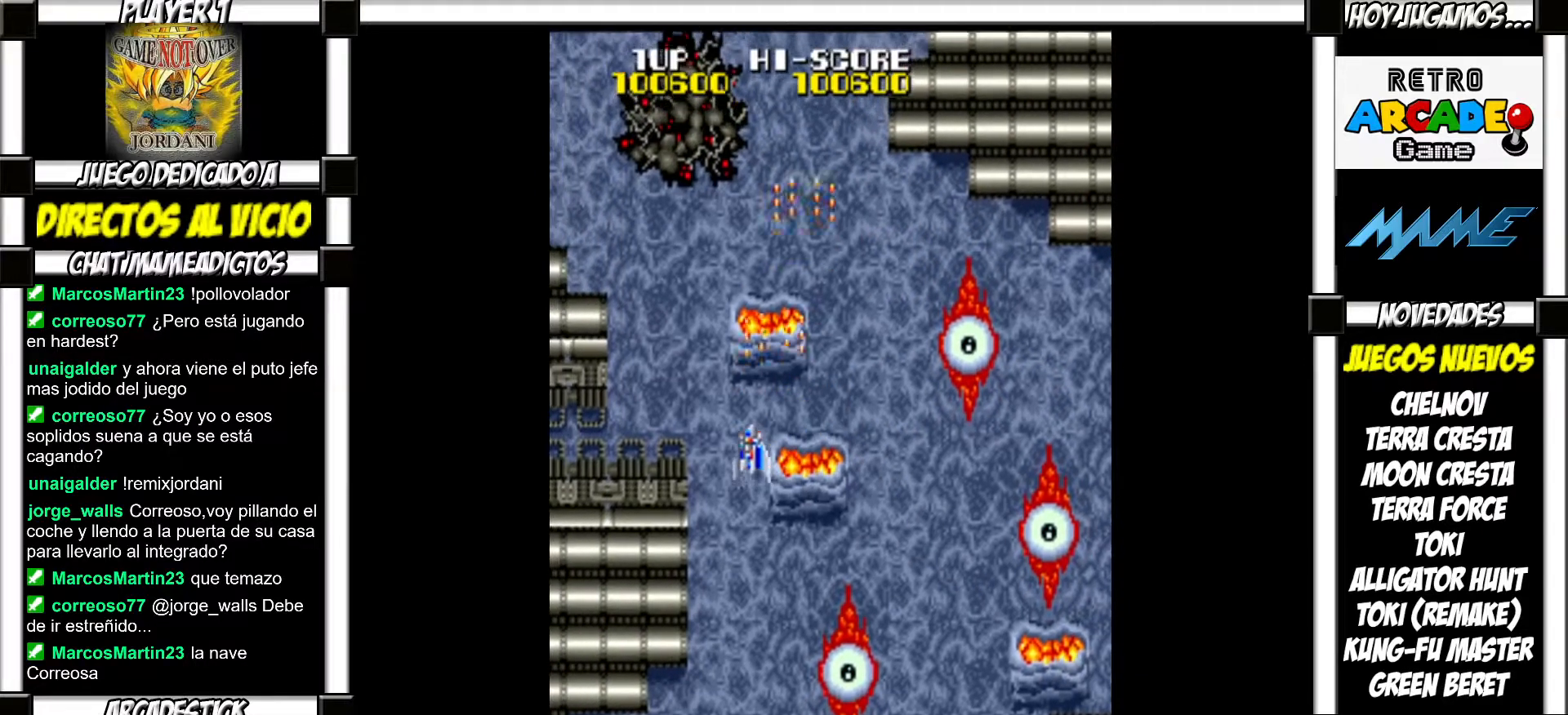
{"buttons": [], "events": [[17, "SQUARE", "up"], [117, "SQUARE", "down"], [150, "SQUARE", "up"], [267, "SQUARE", "down"], [283, "SQUARE", "up"], [400, "SQUARE", "down"], [433, "SQUARE", "up"]]}
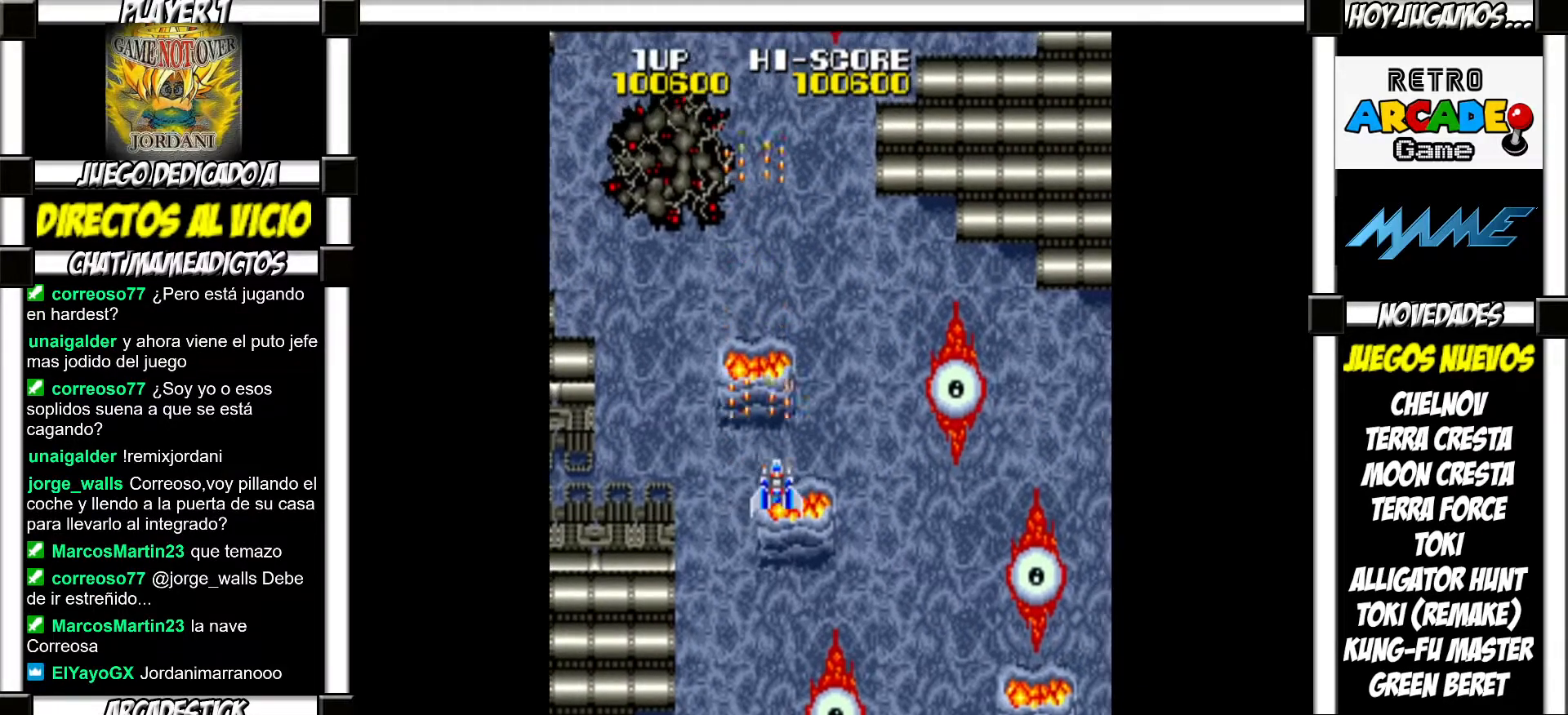
{"buttons": [], "events": [[33, "SQUARE", "down"], [67, "SQUARE", "up"], [183, "SQUARE", "down"], [217, "SQUARE", "up"], [317, "SQUARE", "down"], [333, "SQUARE", "up"], [450, "SQUARE", "down"], [483, "SQUARE", "up"]]}